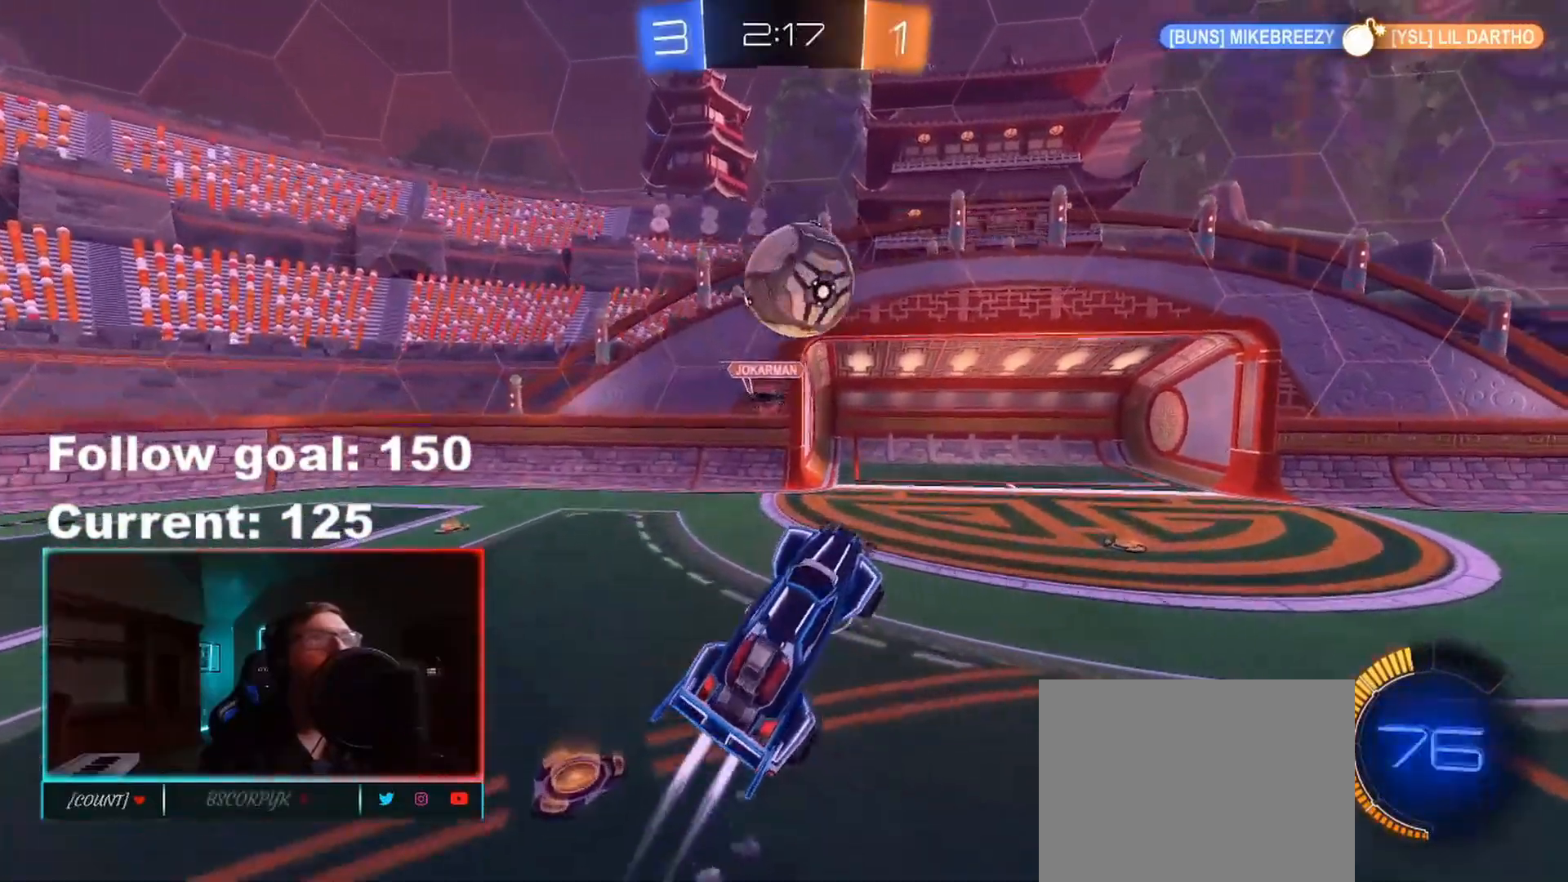
Gameplay with a controller (Xbox layout); each line is a JSON object with the inputs held at the frame after it. "events" lists button and stick changes between this image and that frame as [ms after this image, input, new state], when the widget could be followed in between.
{"buttons": ["L1", "R1"], "left_stick": "down-left", "right_stick": "center", "events": [[33, "left_stick", "up"], [83, "L1", "down"], [117, "A", "down"], [200, "left_stick", "down-left"], [217, "A", "up"]]}
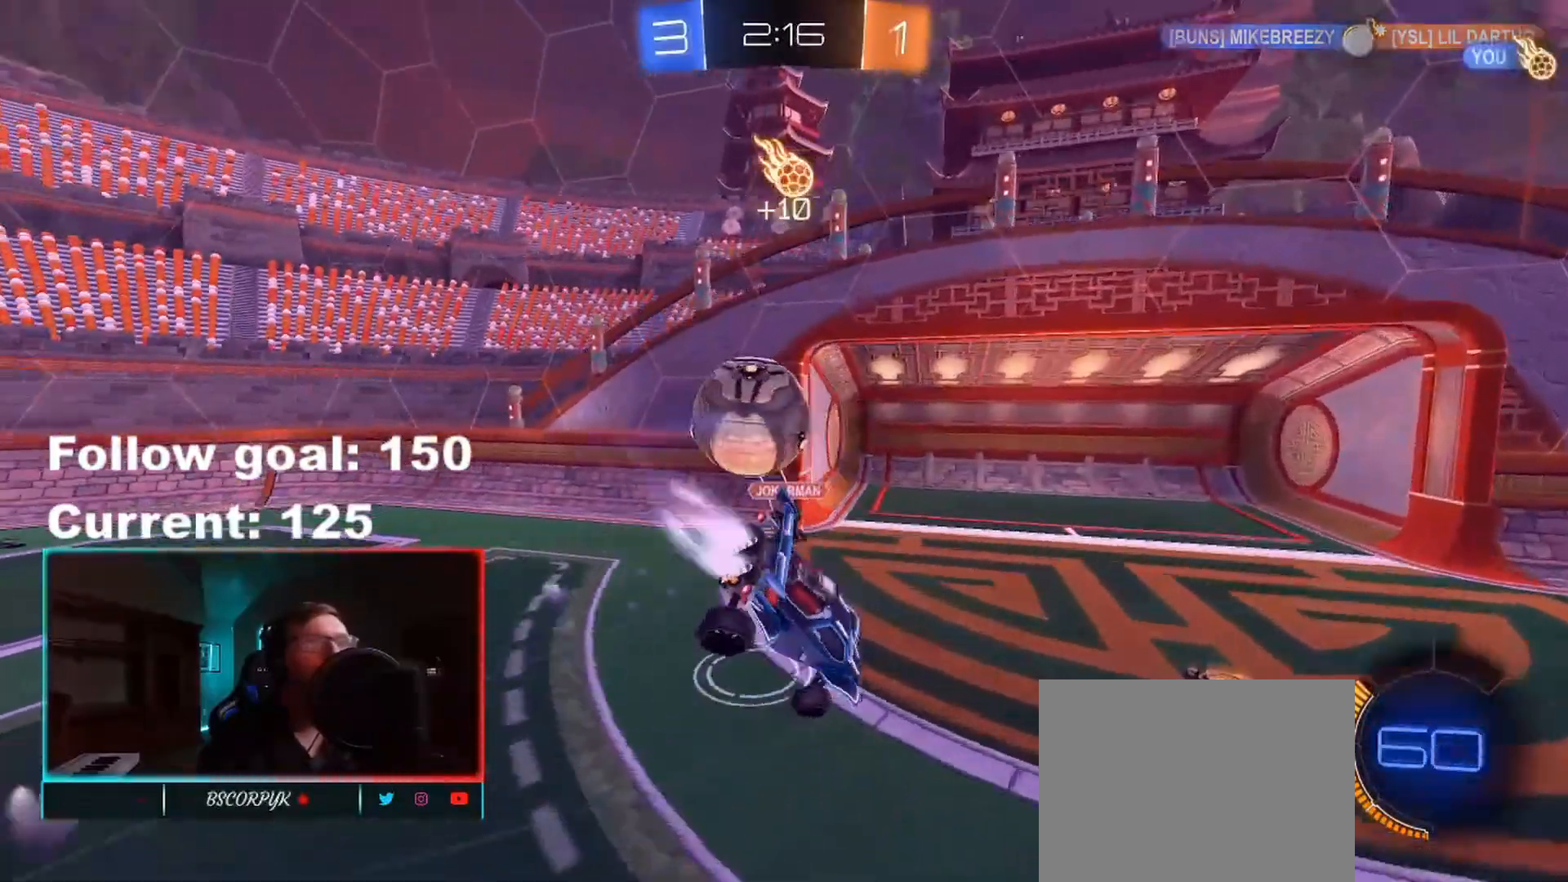
{"buttons": ["L1"], "left_stick": "left", "right_stick": "center", "events": [[33, "R1", "up"], [400, "left_stick", "left"]]}
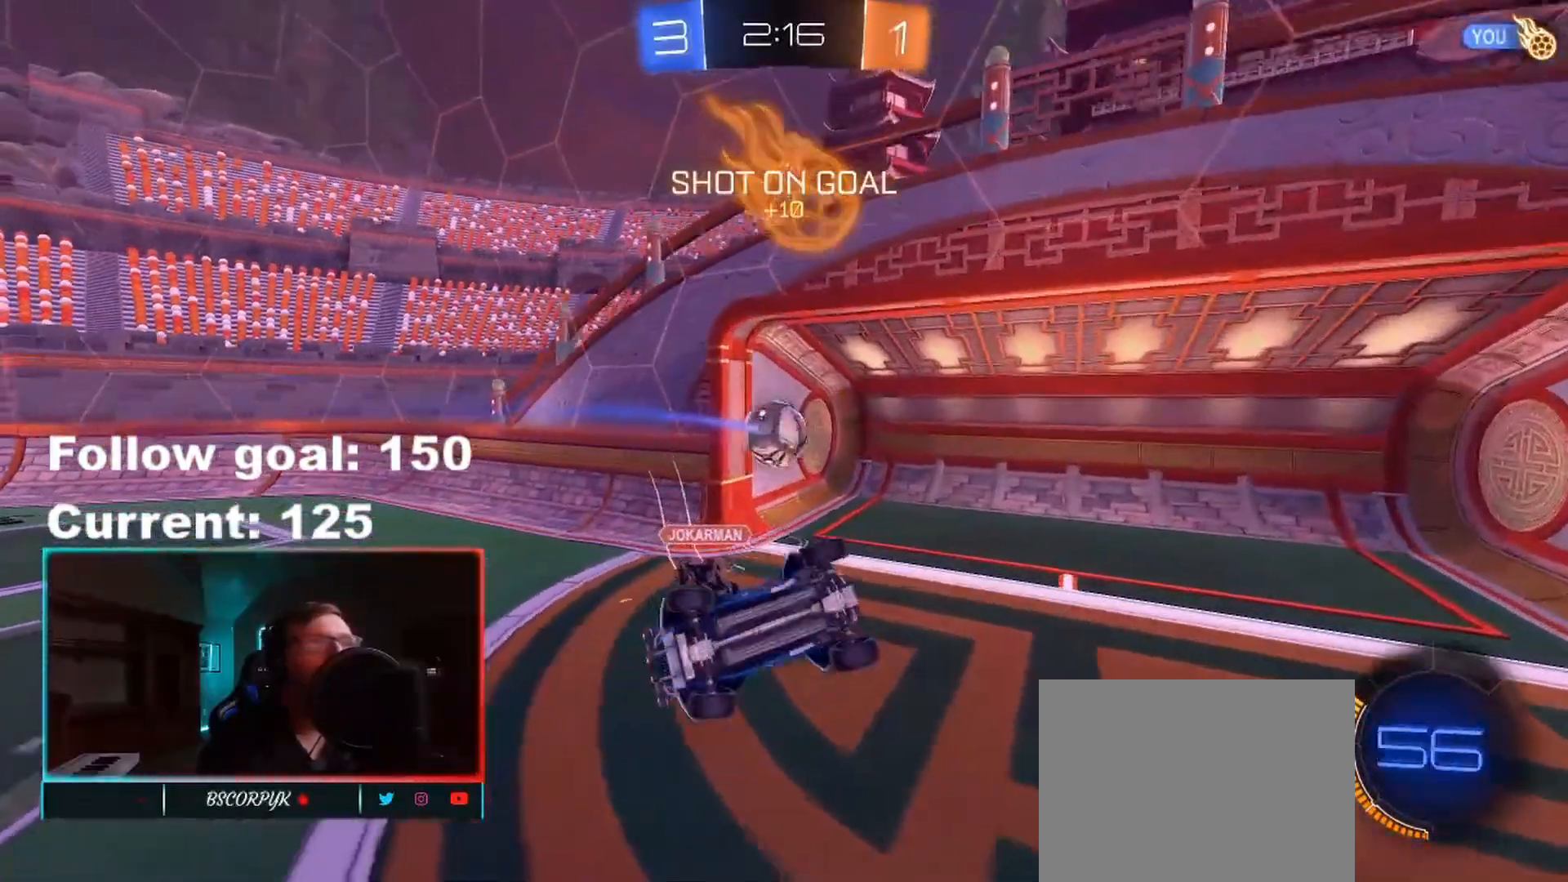
{"buttons": [], "left_stick": "center", "right_stick": "center", "events": [[83, "left_stick", "up-left"], [267, "L1", "up"], [300, "left_stick", "center"], [383, "Y", "down"], [467, "Y", "up"]]}
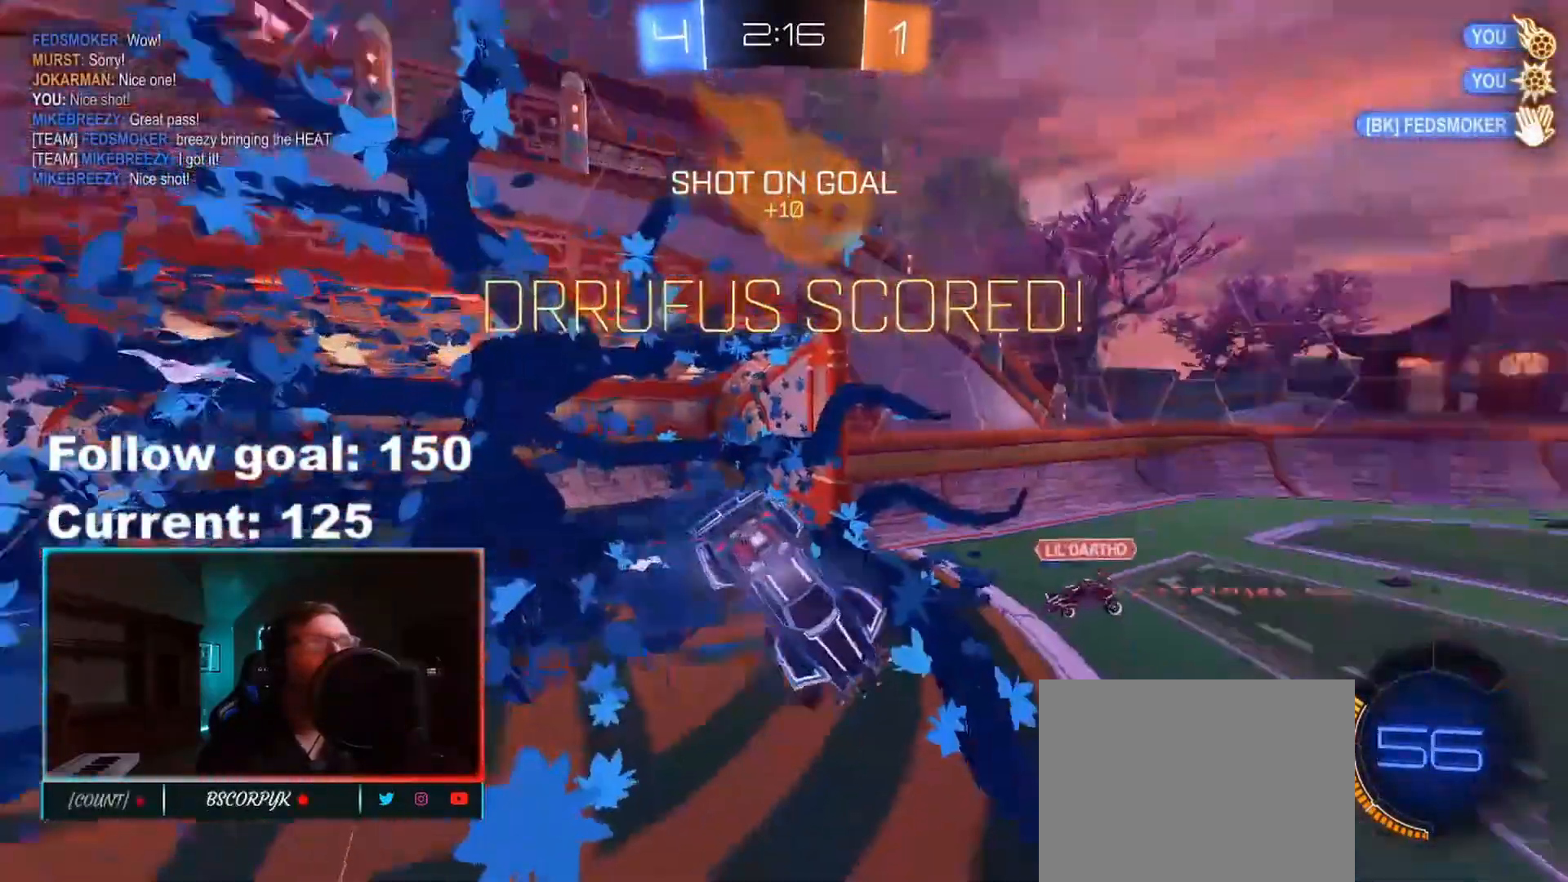
{"buttons": [], "left_stick": "center", "right_stick": "center", "events": []}
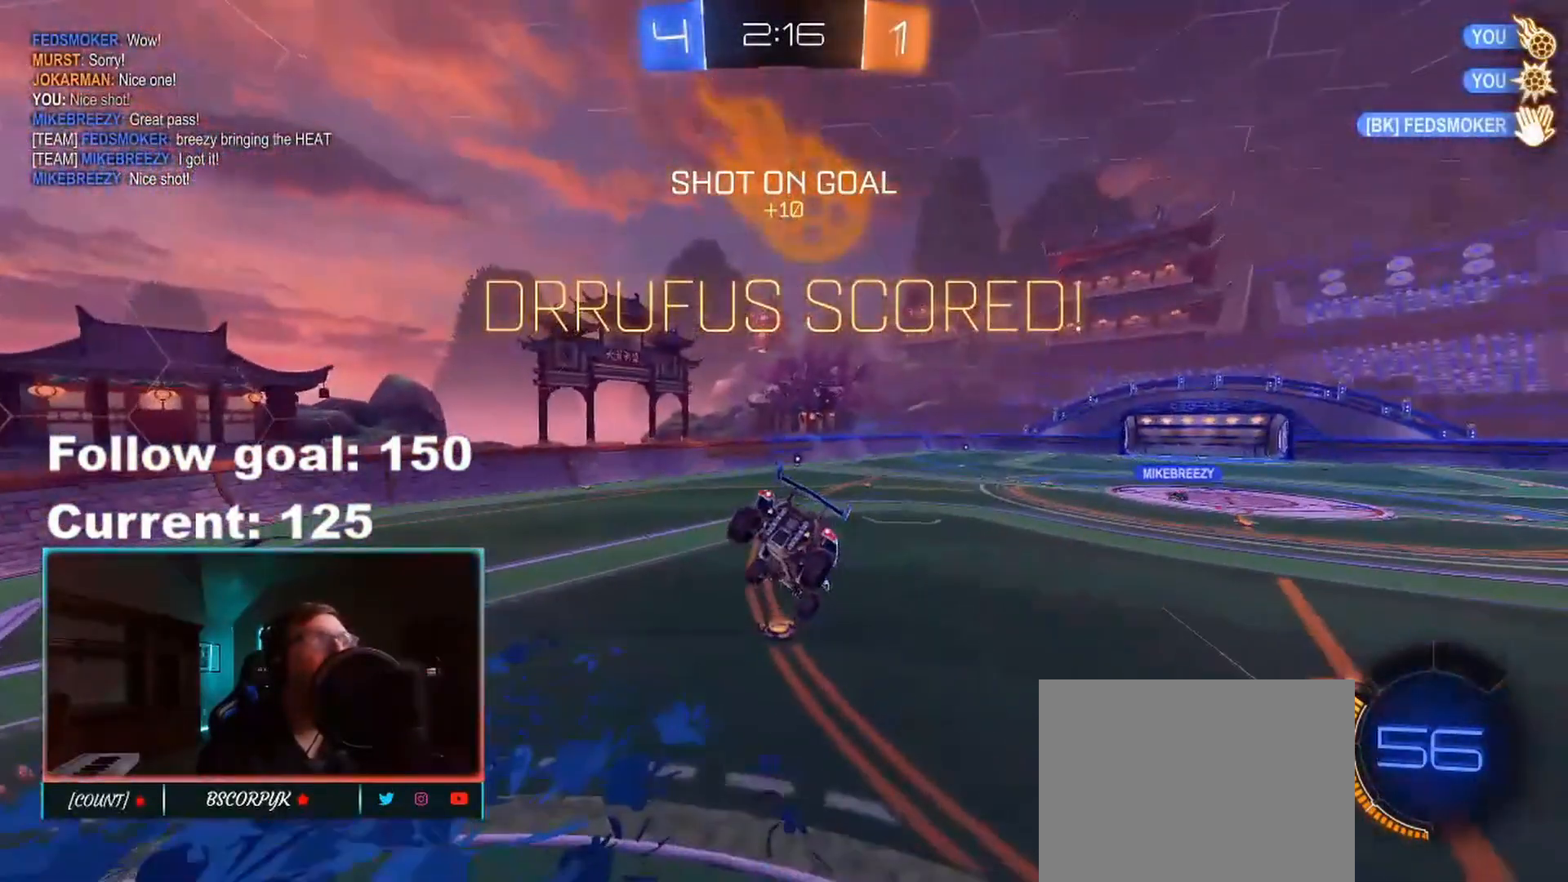
{"buttons": [], "left_stick": "center", "right_stick": "center", "events": [[283, "DPAD_RIGHT", "down"], [367, "DPAD_RIGHT", "up"]]}
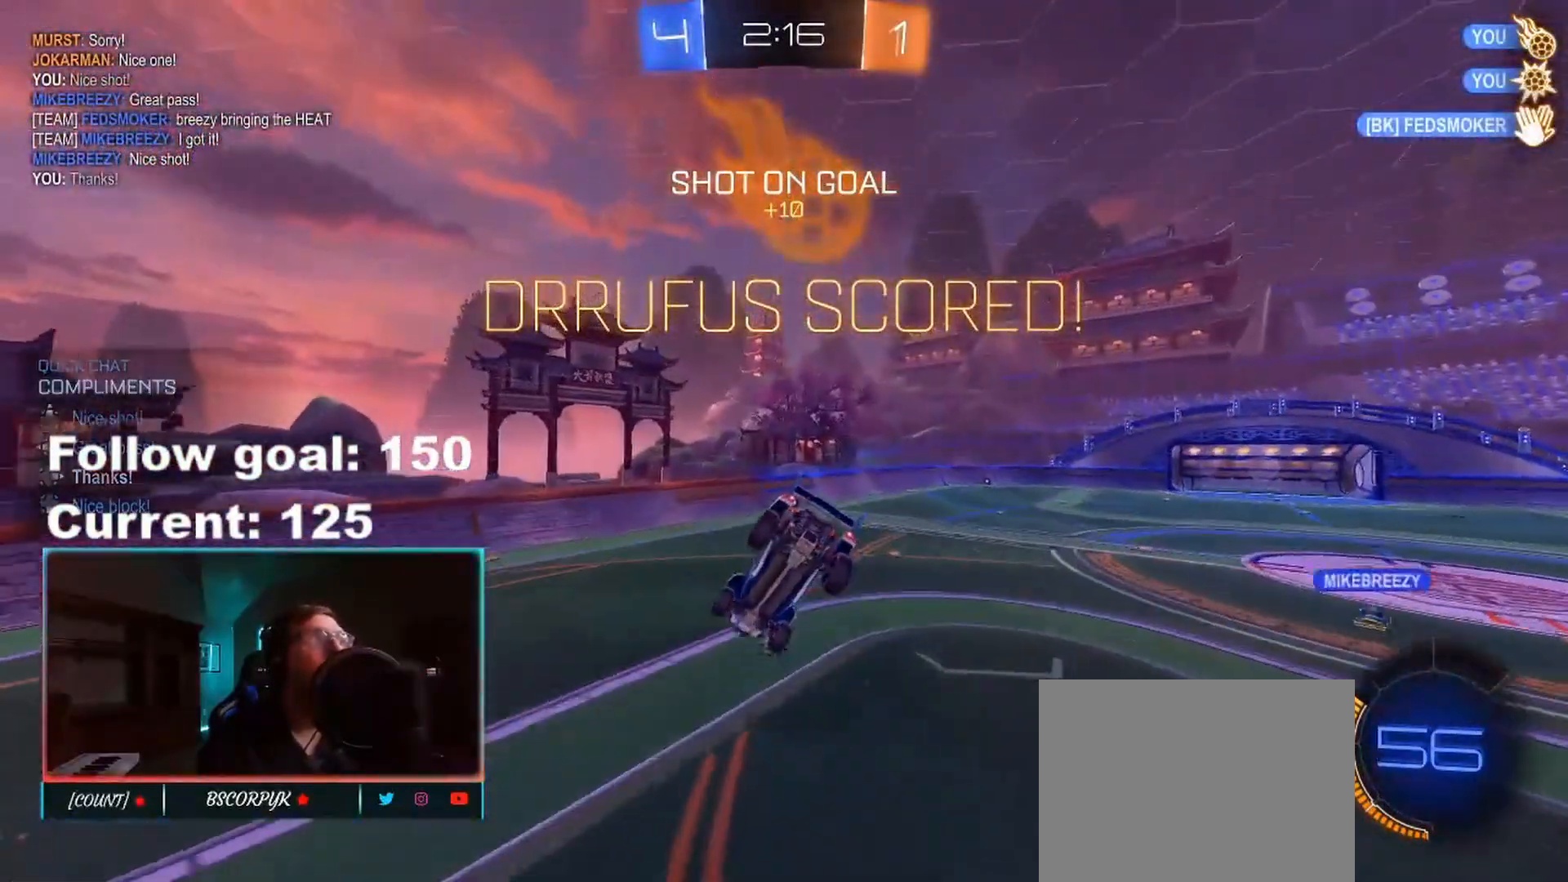
{"buttons": [], "left_stick": "up-left", "right_stick": "center", "events": [[133, "left_stick", "left"], [300, "left_stick", "up-left"], [333, "L1", "down"], [450, "L1", "up"]]}
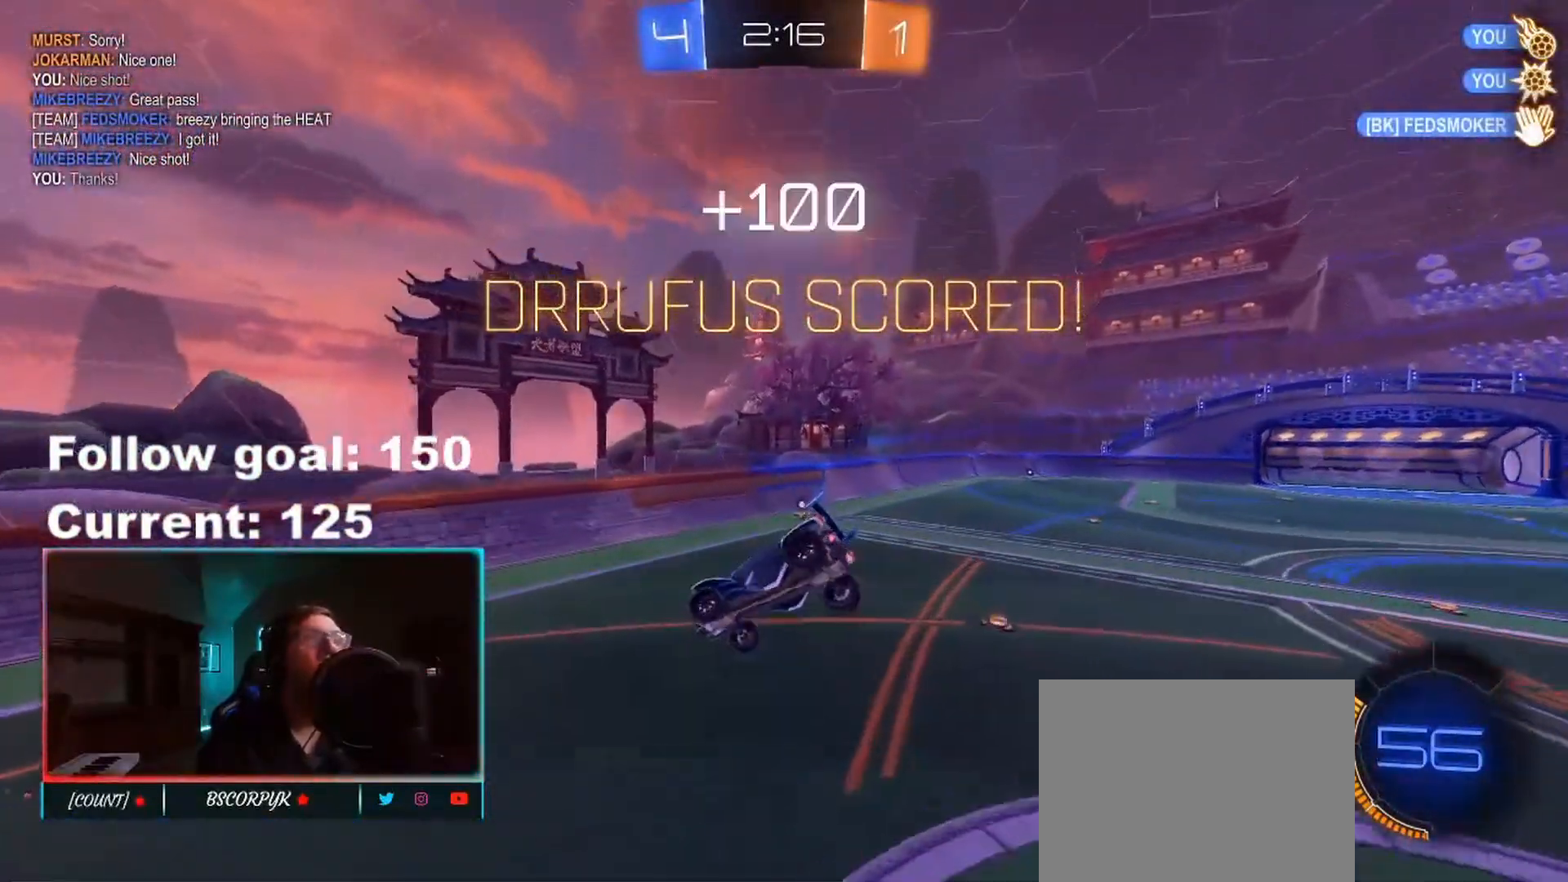
{"buttons": ["L1"], "left_stick": "center", "right_stick": "center", "events": [[50, "L1", "down"], [150, "L1", "up"], [217, "left_stick", "center"], [333, "L1", "down"]]}
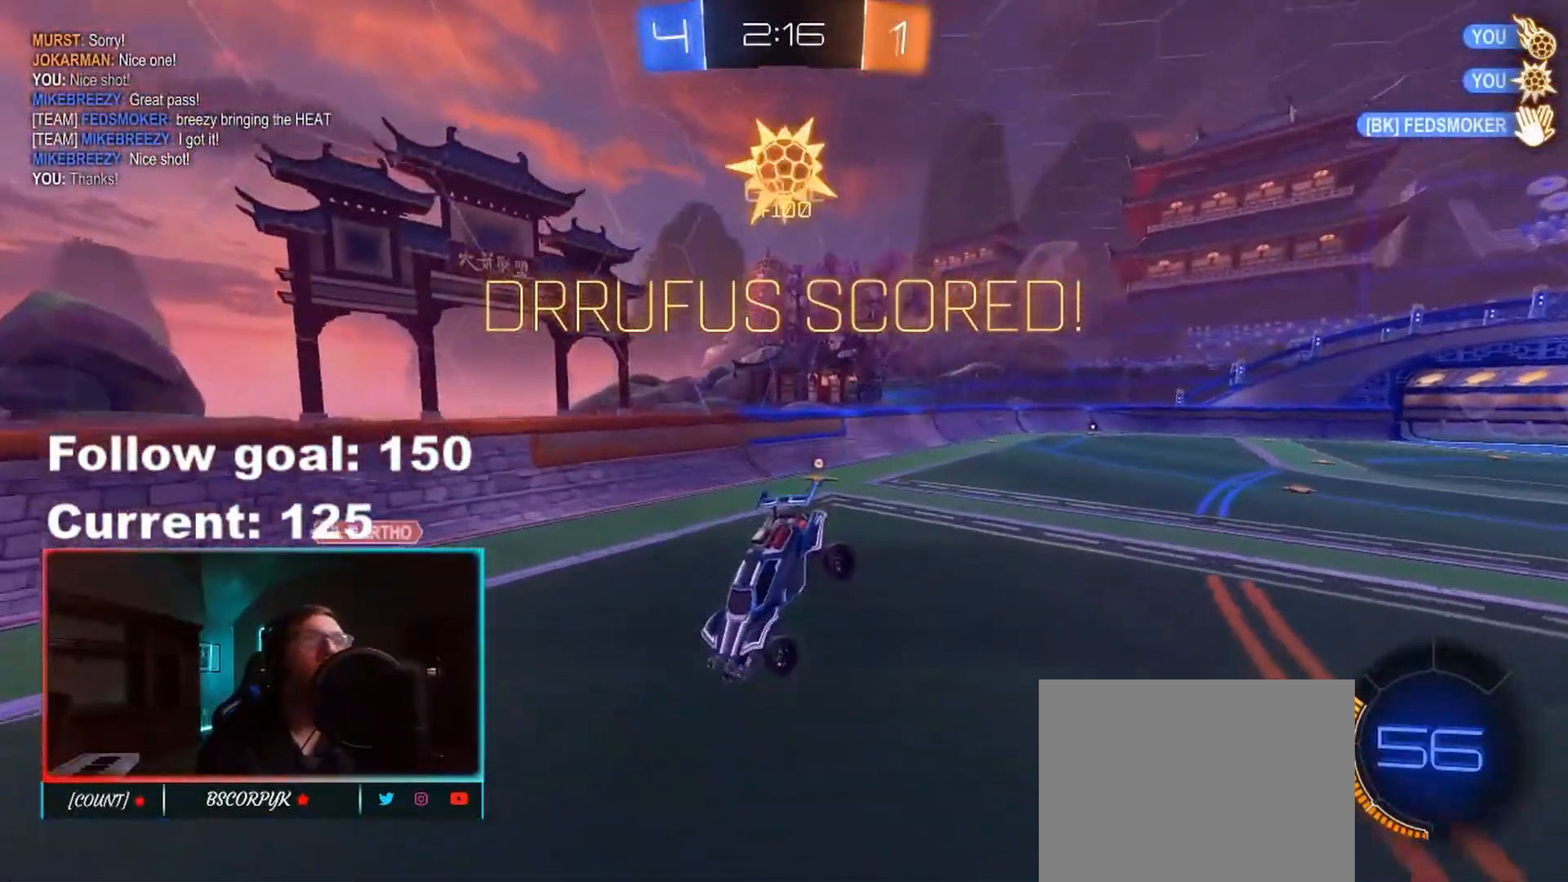
{"buttons": ["L2"], "left_stick": "left", "right_stick": "center", "events": [[17, "L1", "up"], [117, "L2", "down"], [233, "left_stick", "left"]]}
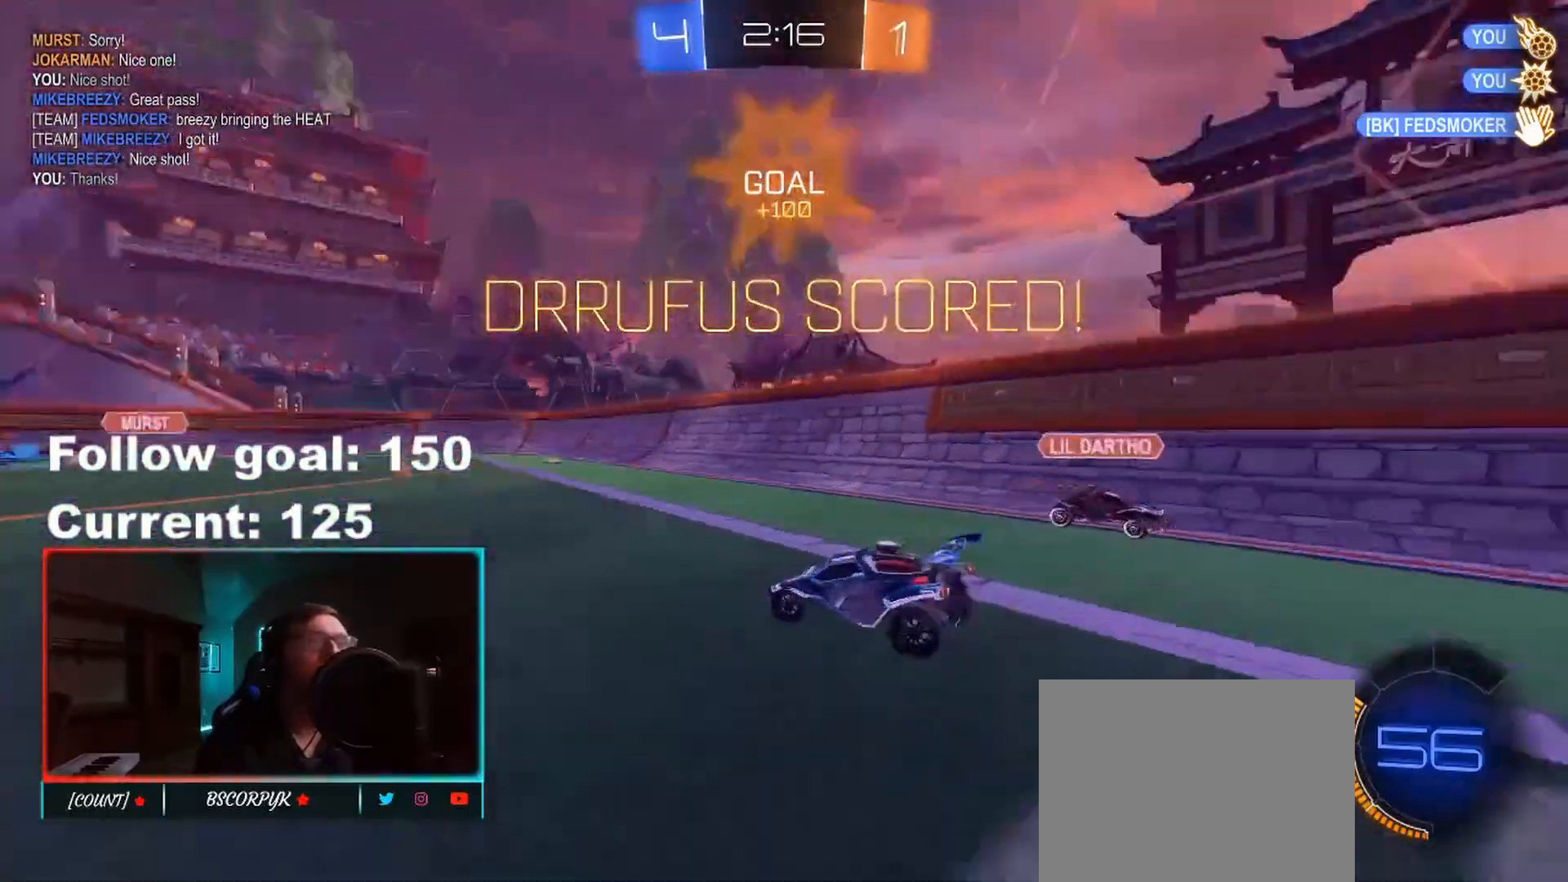
{"buttons": [], "left_stick": "center", "right_stick": "center", "events": [[83, "left_stick", "down-left"], [150, "A", "down"], [250, "A", "up"], [333, "A", "down"], [417, "L2", "up"], [450, "A", "up"], [450, "left_stick", "center"]]}
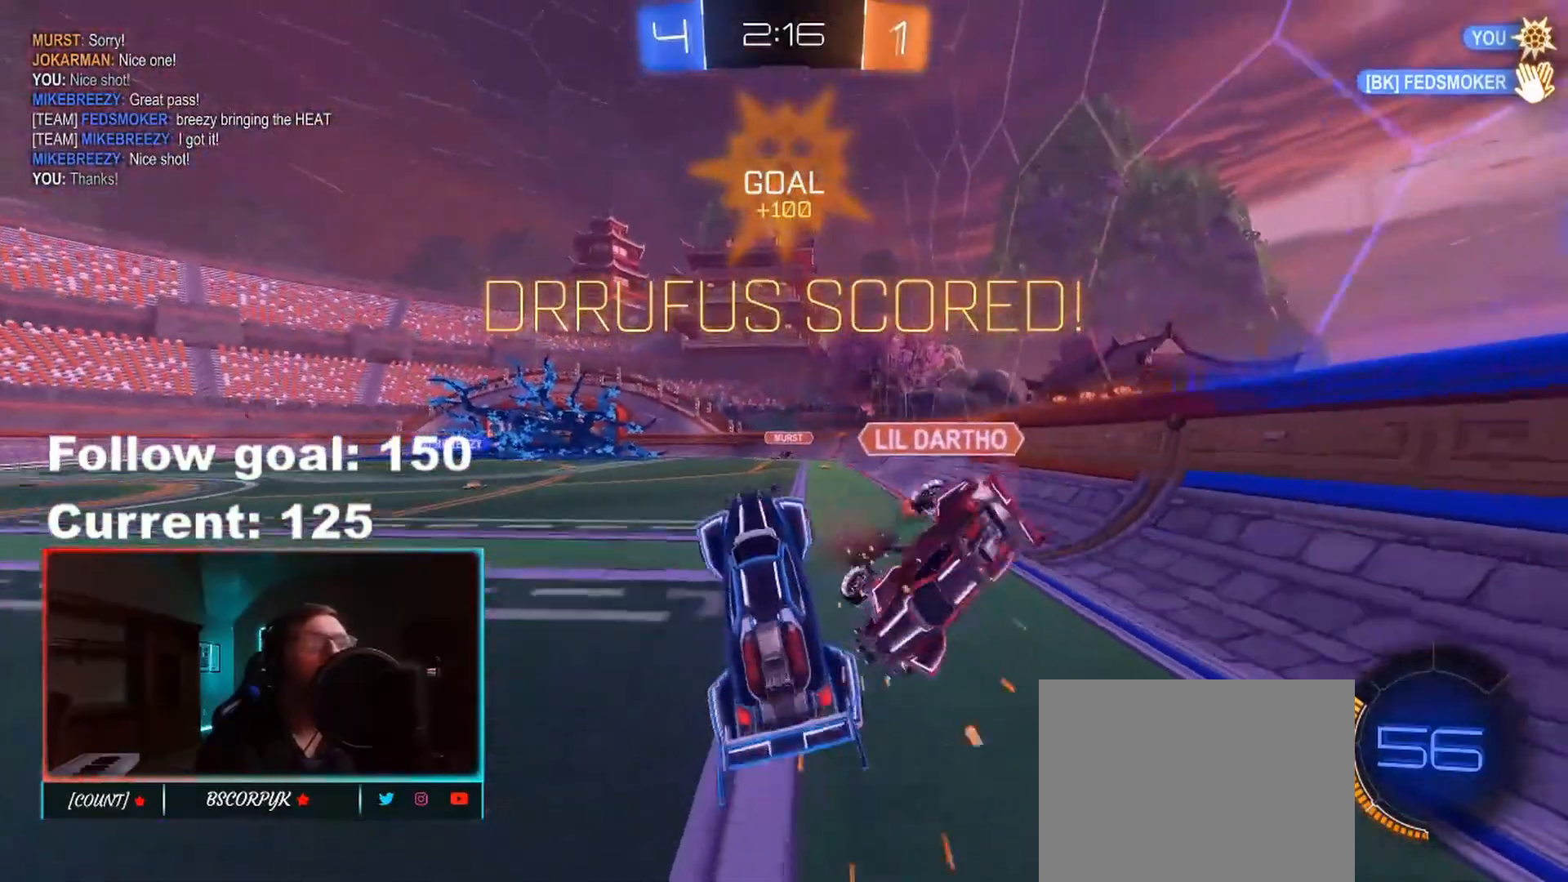
{"buttons": ["X", "R1"], "left_stick": "up", "right_stick": "center", "events": [[100, "R1", "down"], [117, "left_stick", "up"], [150, "X", "down"]]}
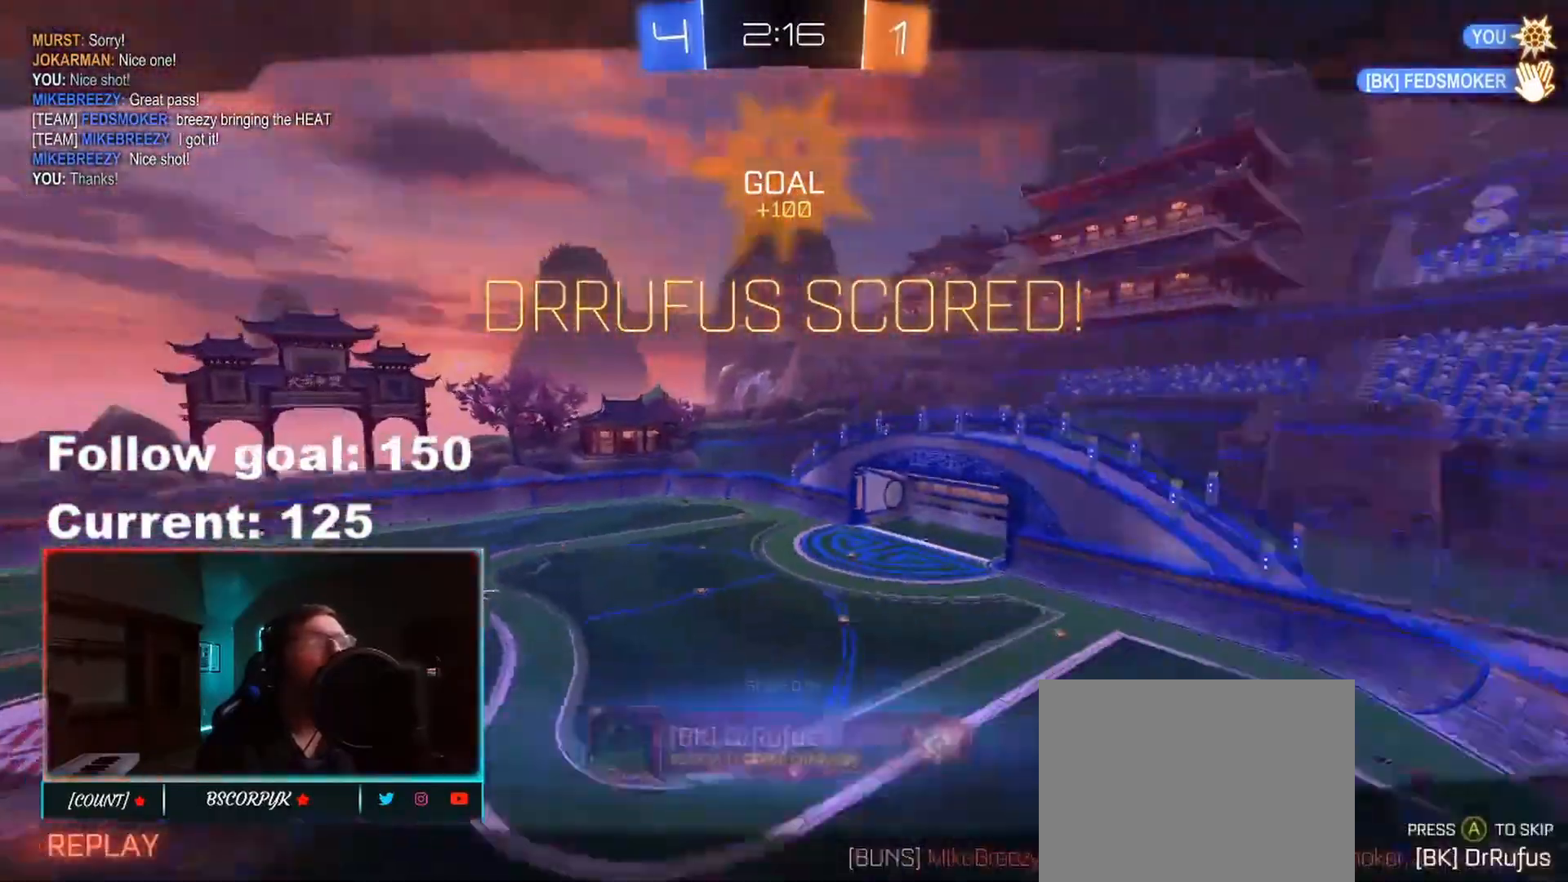
{"buttons": [], "left_stick": "center", "right_stick": "center", "events": [[67, "X", "up"], [117, "R1", "up"], [150, "left_stick", "center"], [283, "DPAD_LEFT", "down"], [350, "DPAD_LEFT", "up"]]}
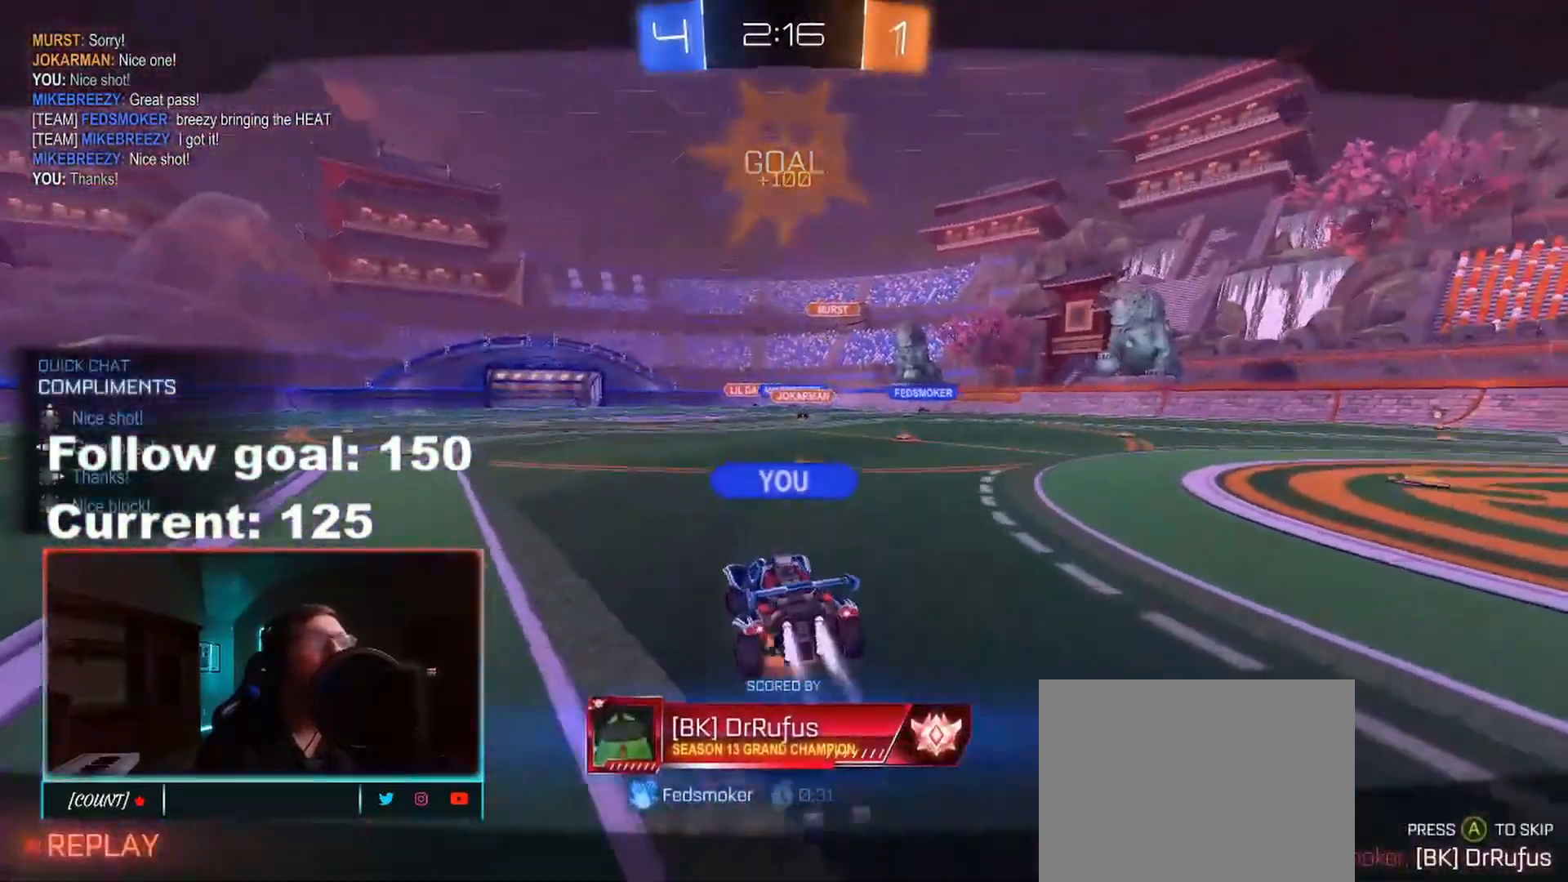
{"buttons": [], "left_stick": "center", "right_stick": "center", "events": []}
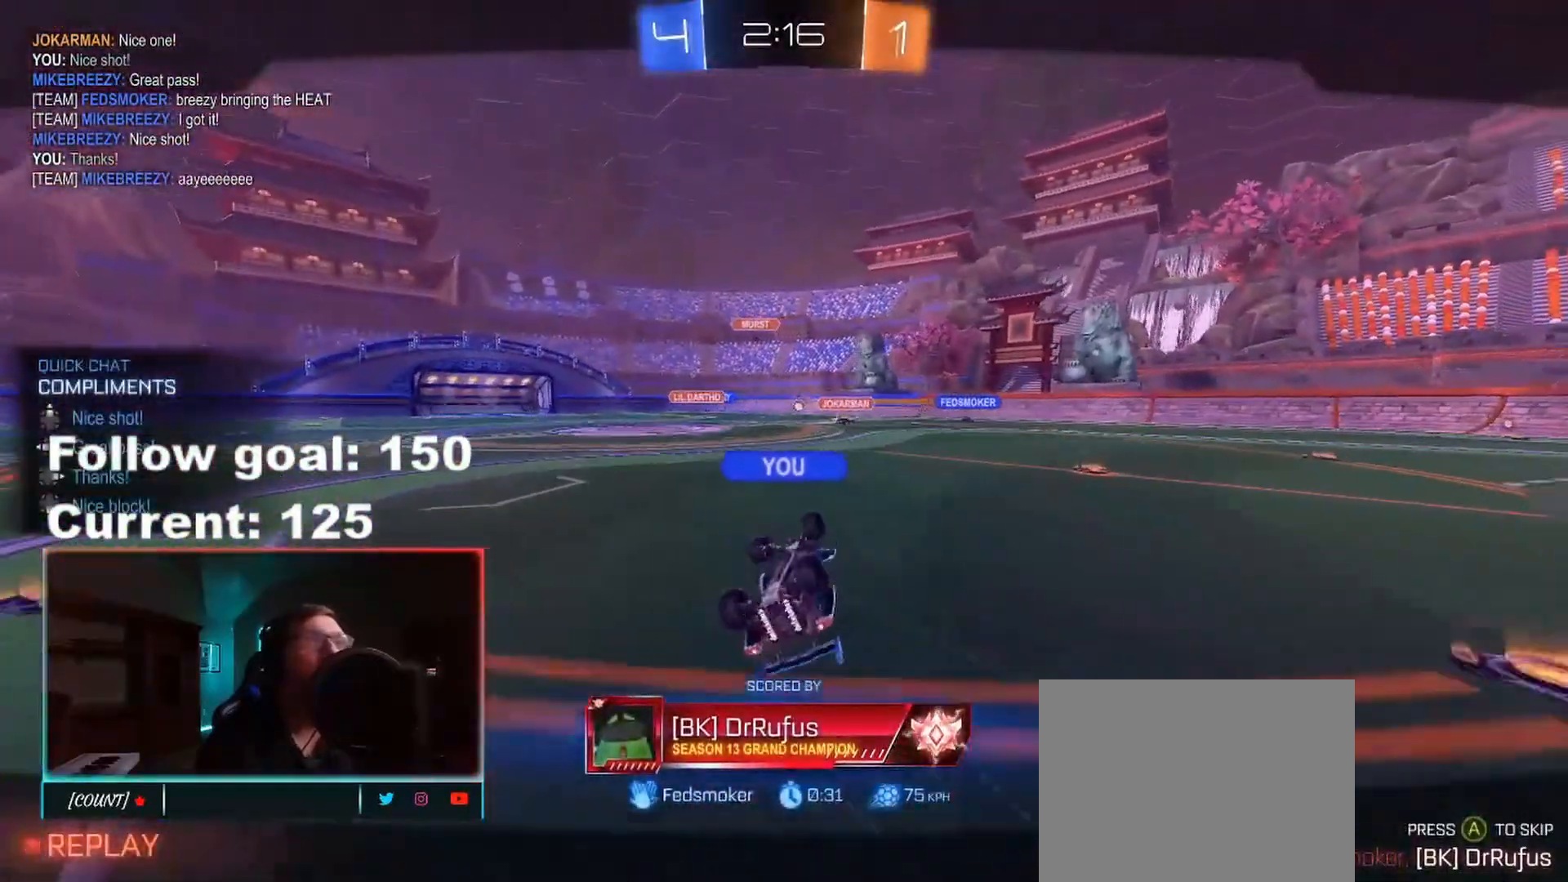
{"buttons": [], "left_stick": "center", "right_stick": "center", "events": [[200, "A", "down"], [283, "A", "up"]]}
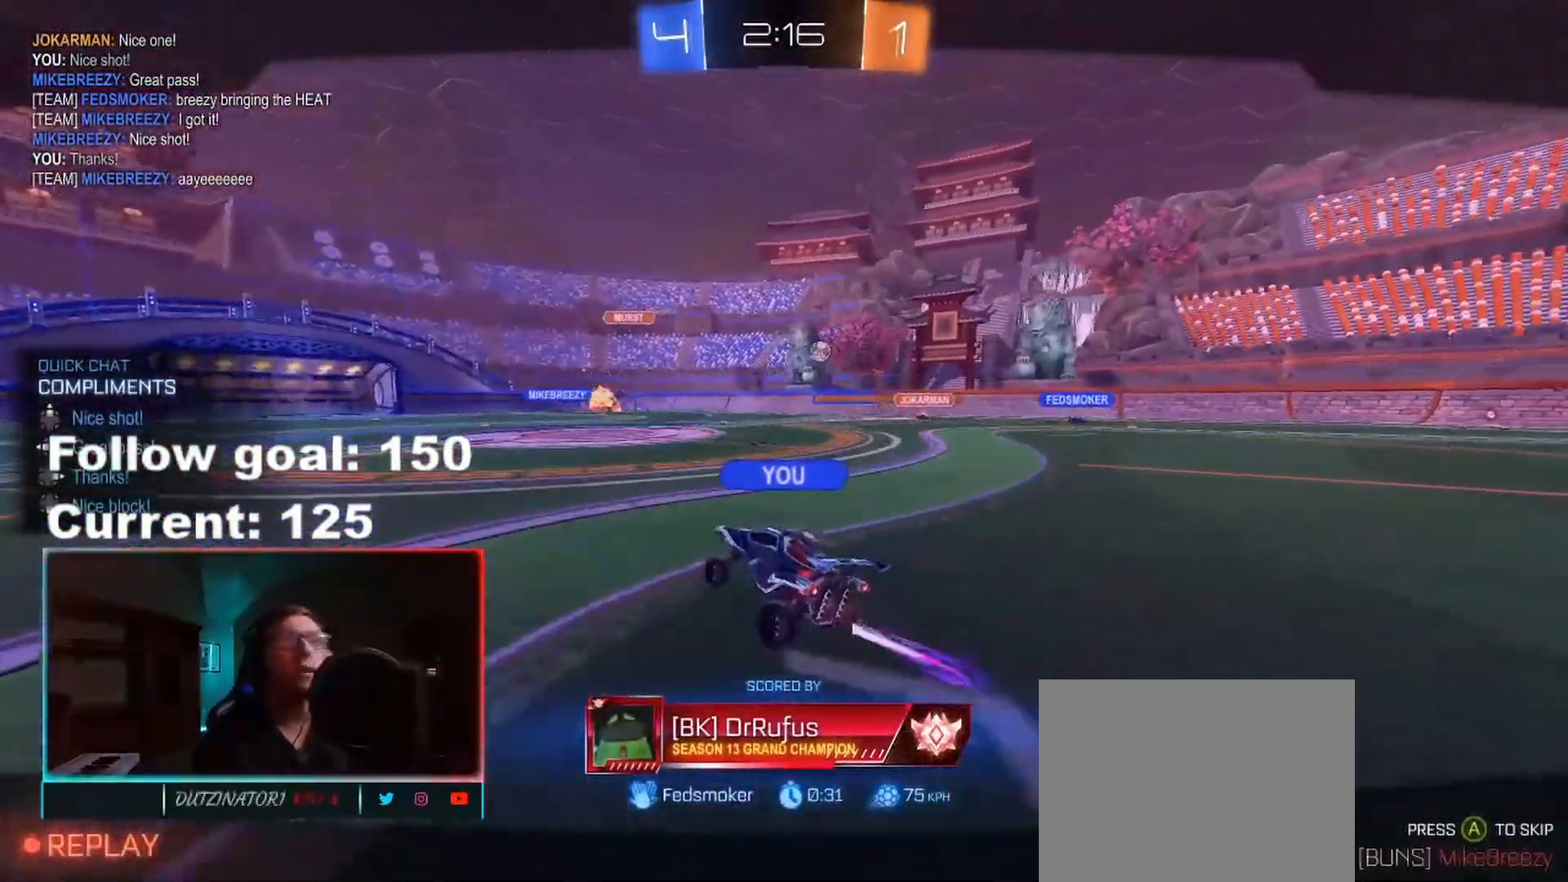
{"buttons": [], "left_stick": "center", "right_stick": "center", "events": []}
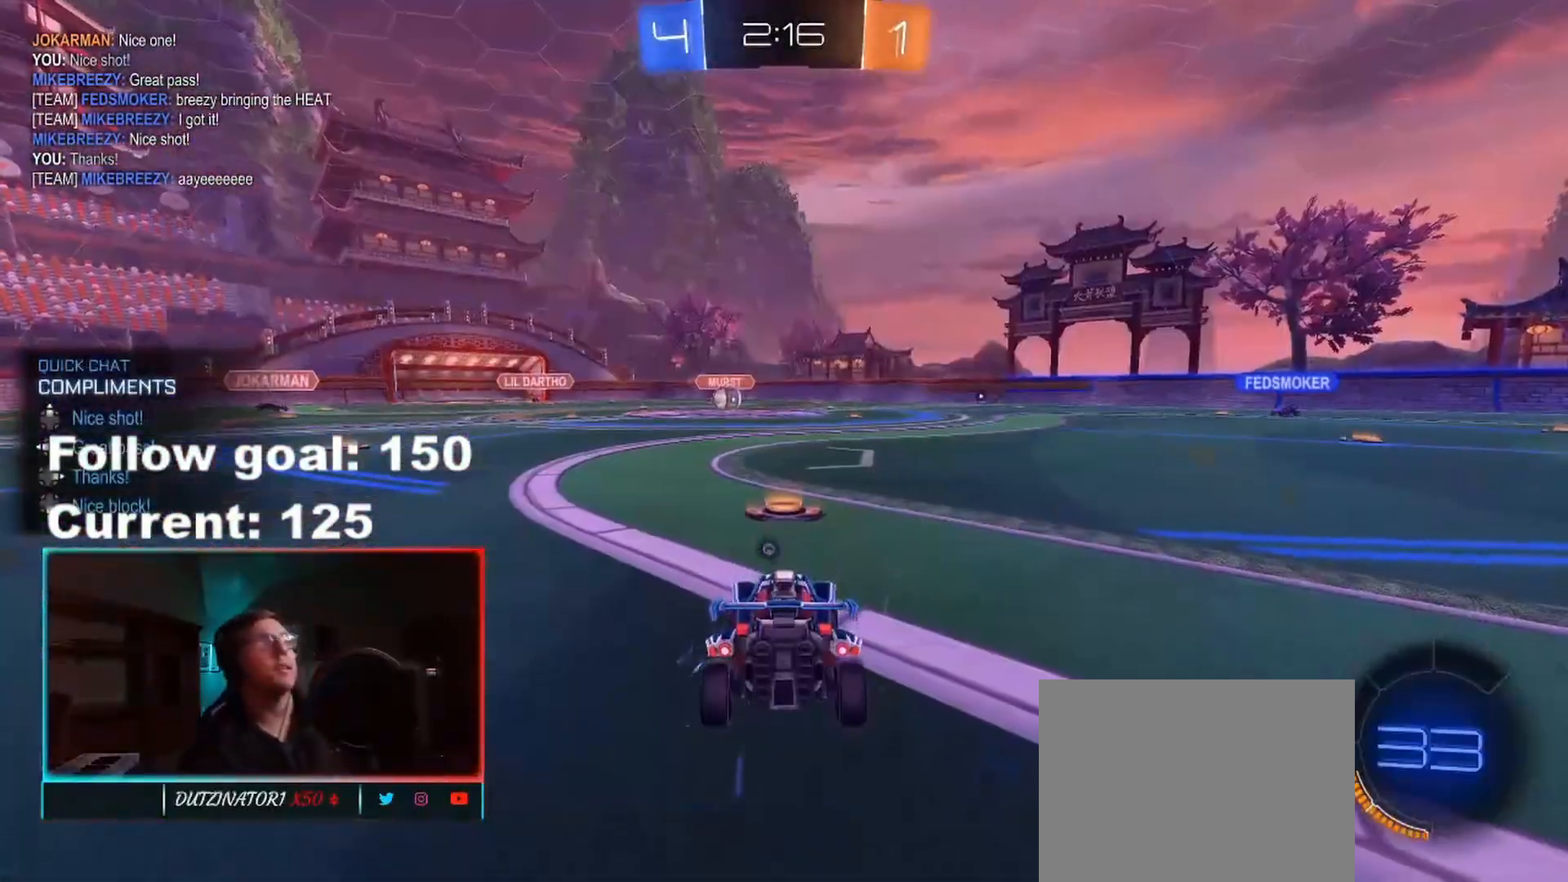
{"buttons": ["R2"], "left_stick": "right", "right_stick": "center", "events": [[317, "A", "down"], [400, "A", "up"], [450, "R2", "down"], [450, "left_stick", "right"]]}
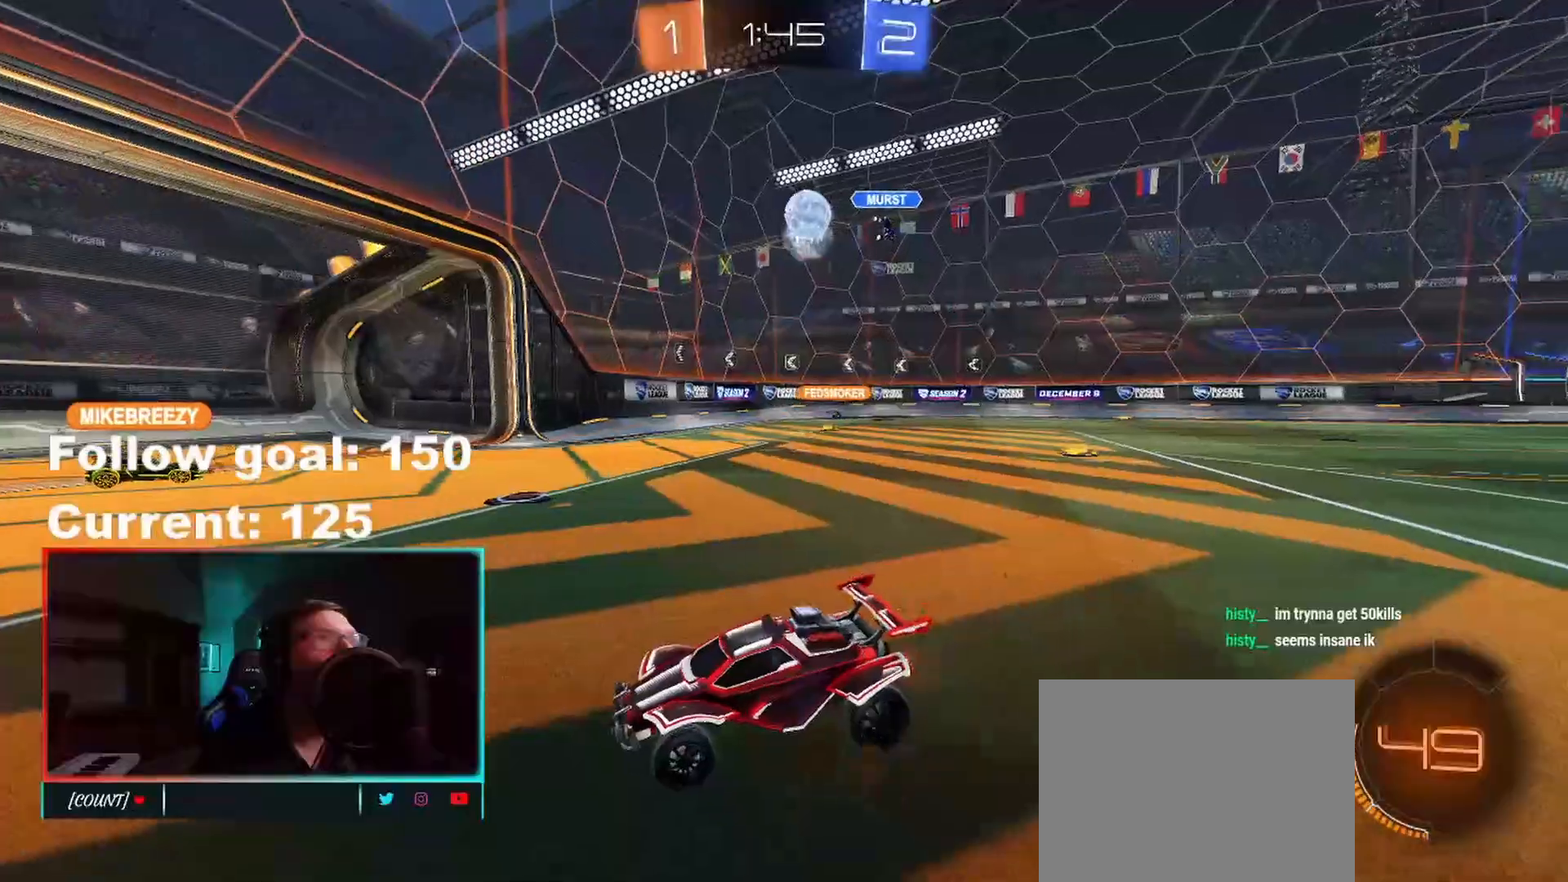
{"buttons": [], "left_stick": "right", "right_stick": "center", "events": [[250, "L1", "down"], [283, "R2", "up"], [367, "L1", "up"]]}
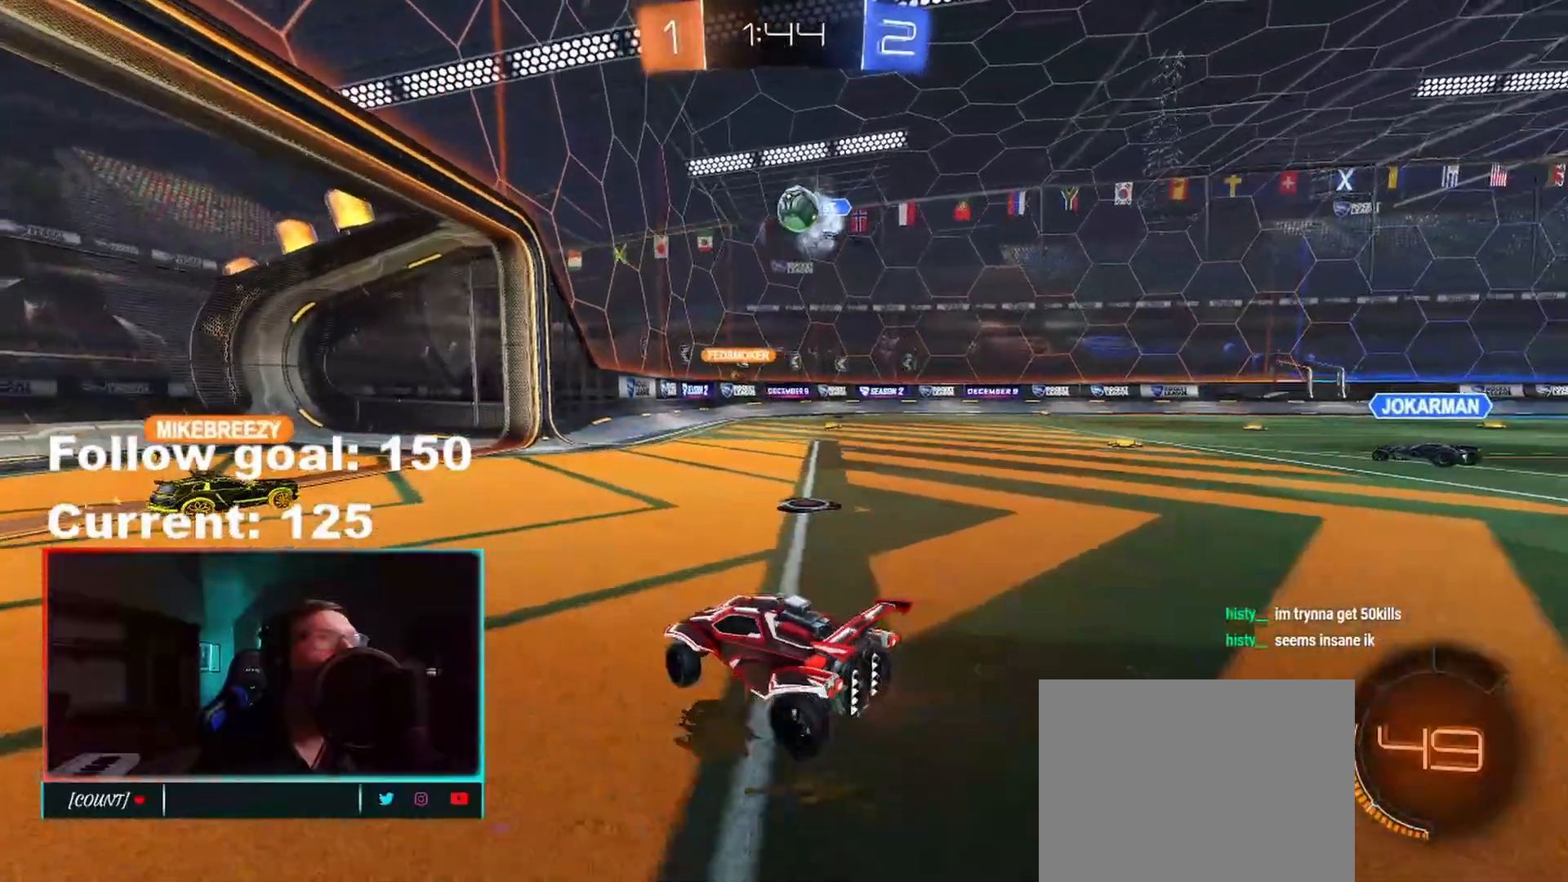
{"buttons": [], "left_stick": "center", "right_stick": "center", "events": [[33, "left_stick", "center"], [117, "left_stick", "left"], [233, "left_stick", "center"], [350, "left_stick", "right"], [467, "left_stick", "center"]]}
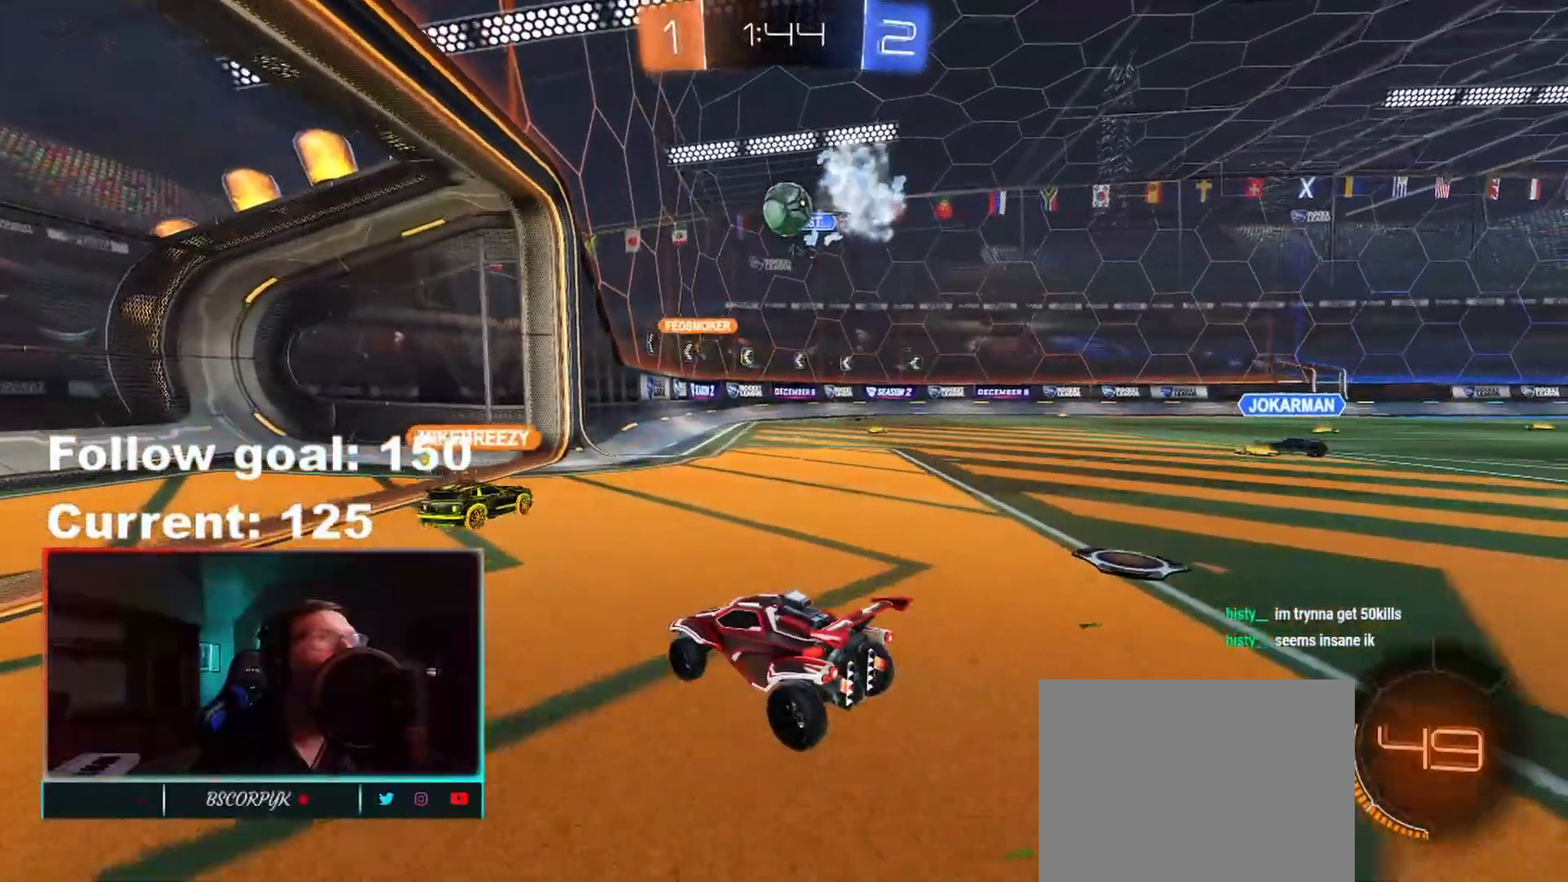
{"buttons": [], "left_stick": "right", "right_stick": "center", "events": [[133, "left_stick", "right"]]}
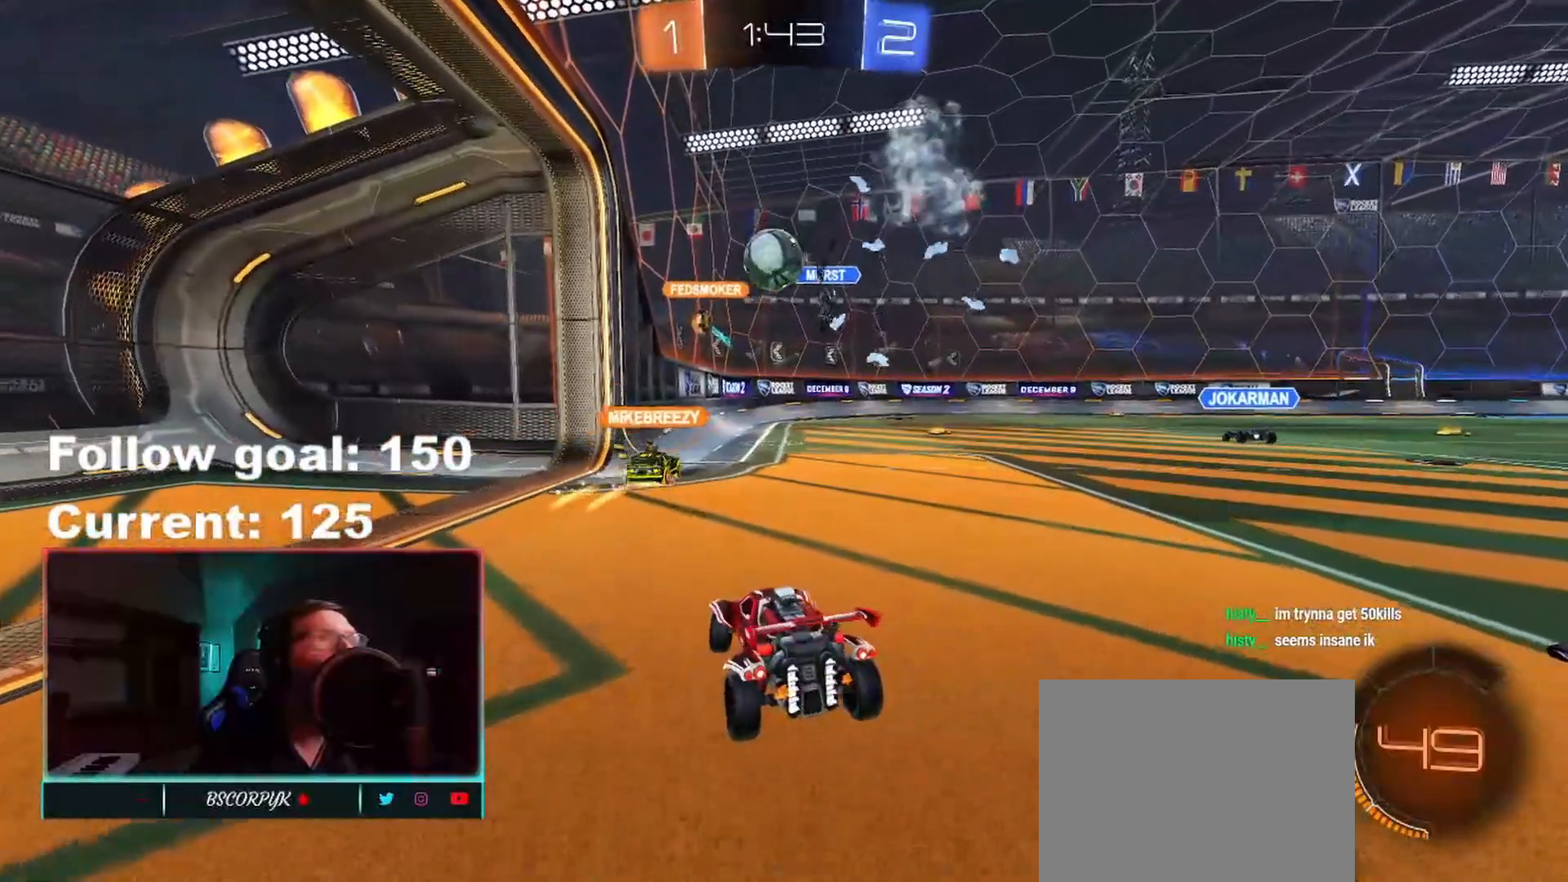
{"buttons": ["L1", "R2"], "left_stick": "down-right", "right_stick": "center", "events": [[217, "R2", "down"], [450, "left_stick", "down-right"], [483, "L1", "down"]]}
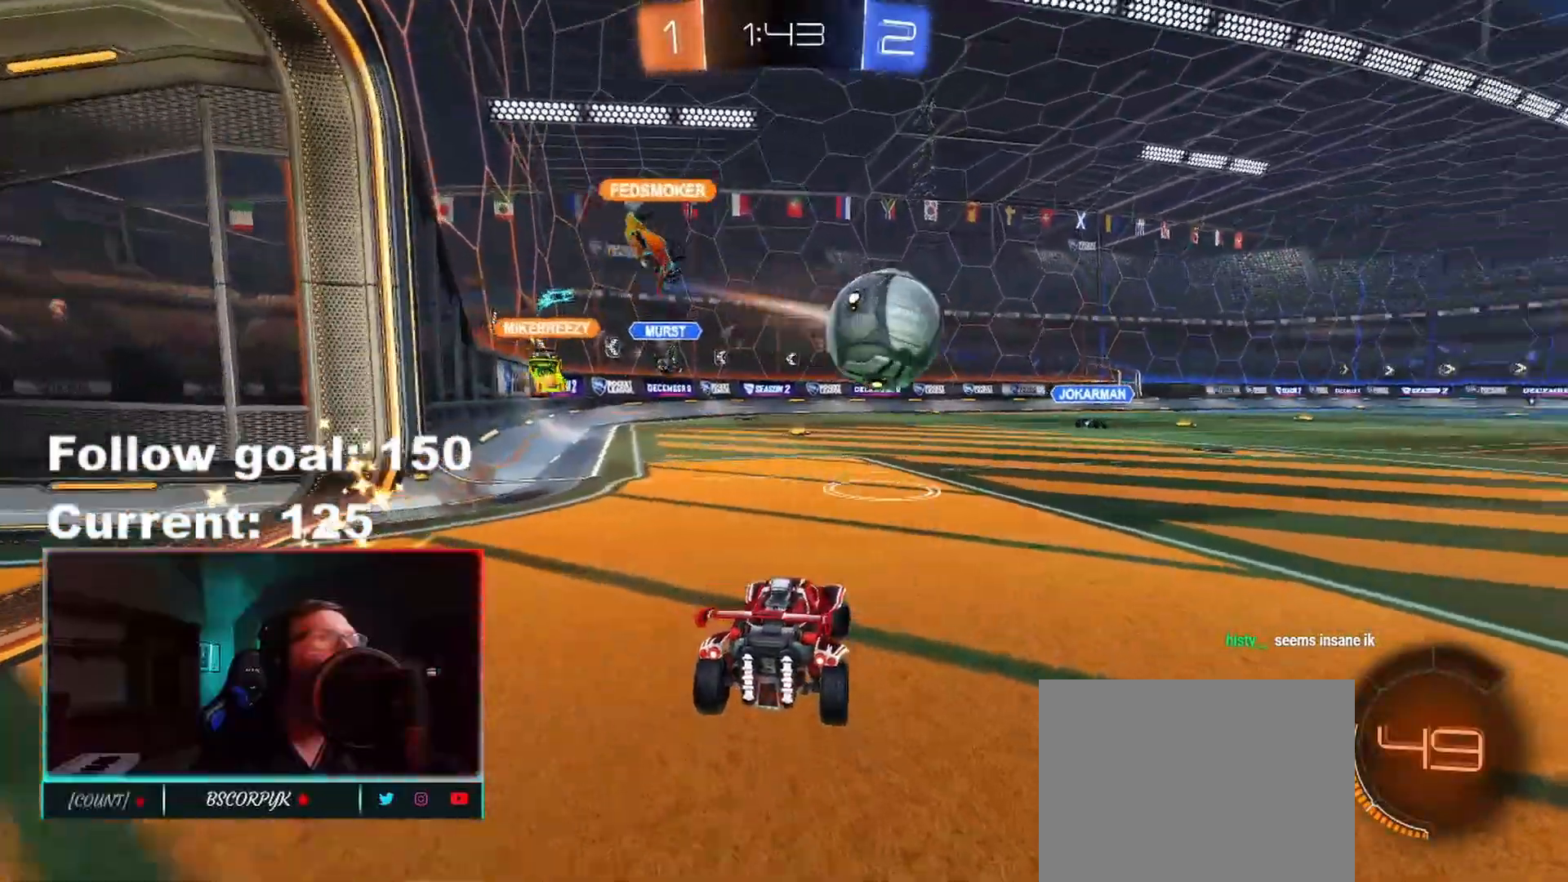
{"buttons": ["R1", "R2"], "left_stick": "down-right", "right_stick": "center", "events": [[83, "L1", "up"], [350, "R1", "down"]]}
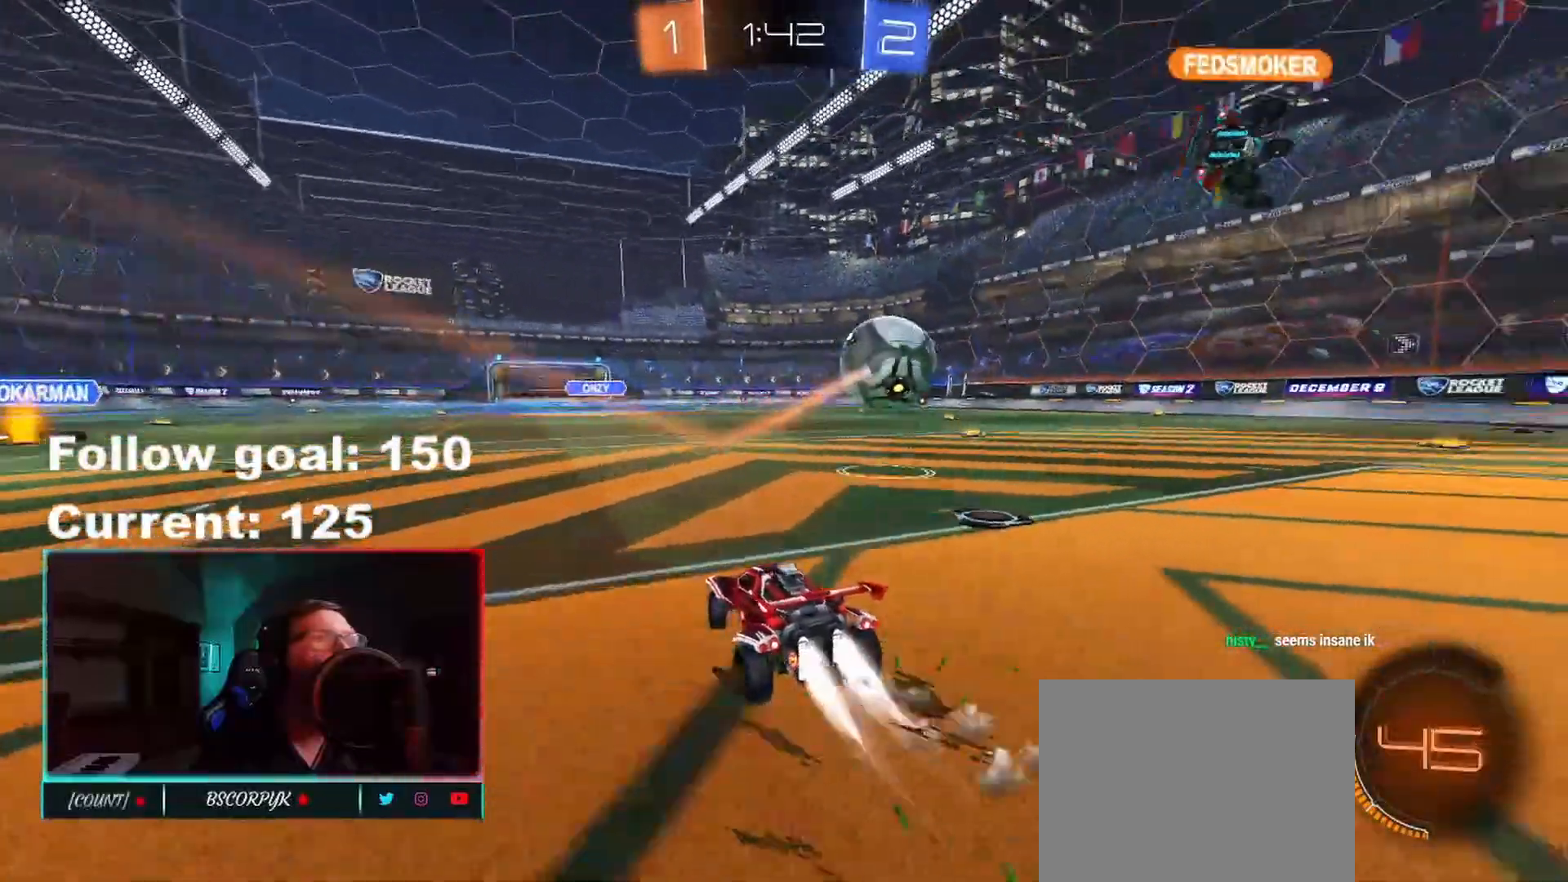
{"buttons": ["R1", "R2"], "left_stick": "center", "right_stick": "center", "events": [[333, "left_stick", "right"], [467, "left_stick", "center"]]}
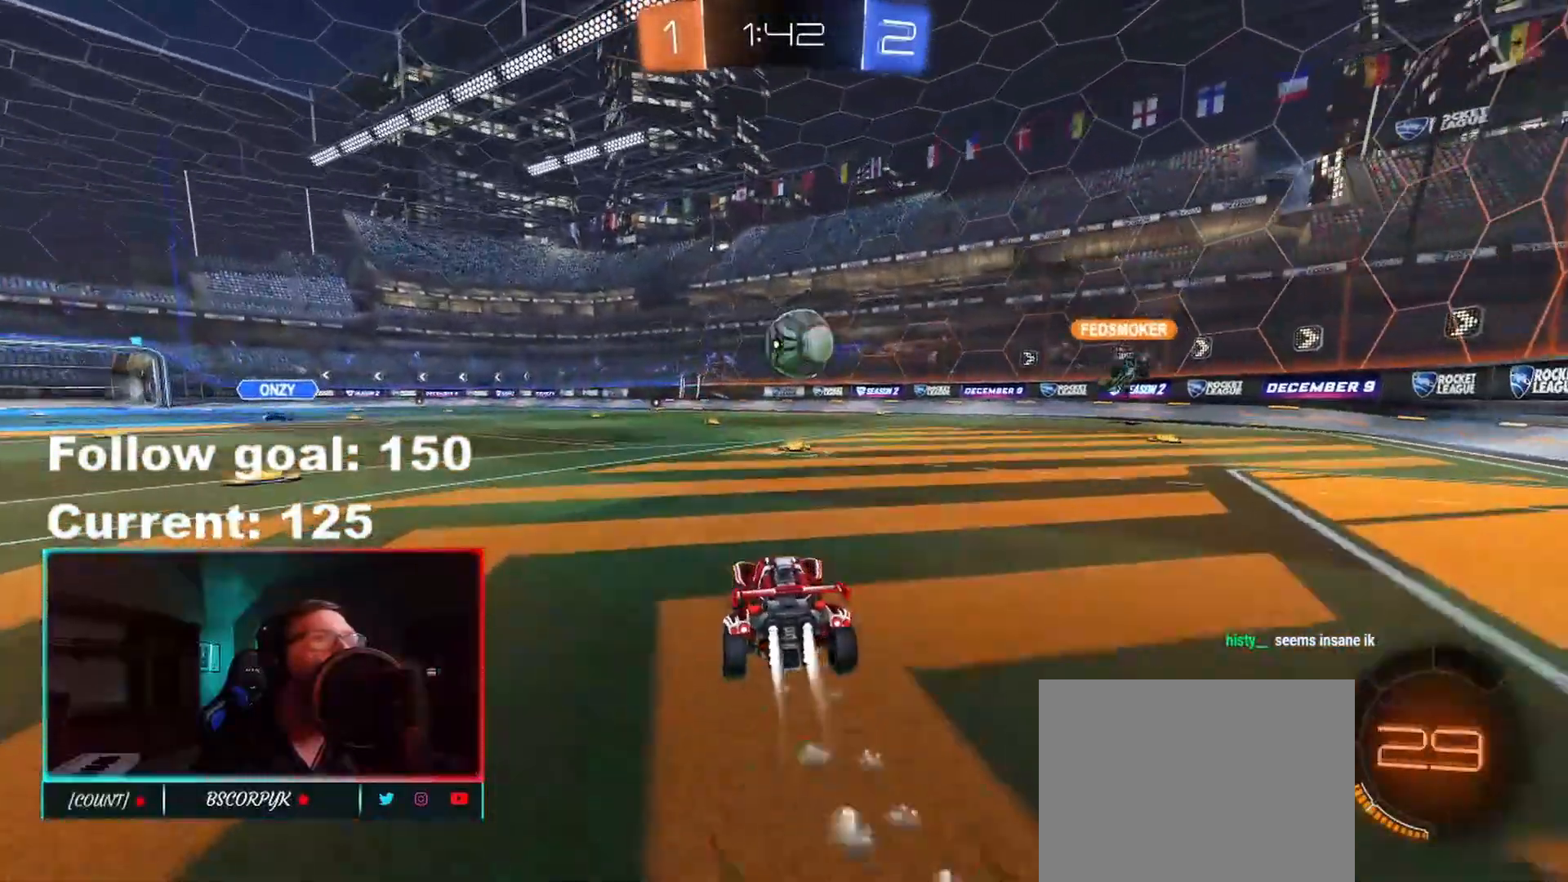
{"buttons": ["R2"], "left_stick": "right", "right_stick": "center", "events": [[83, "left_stick", "right"], [267, "R1", "up"]]}
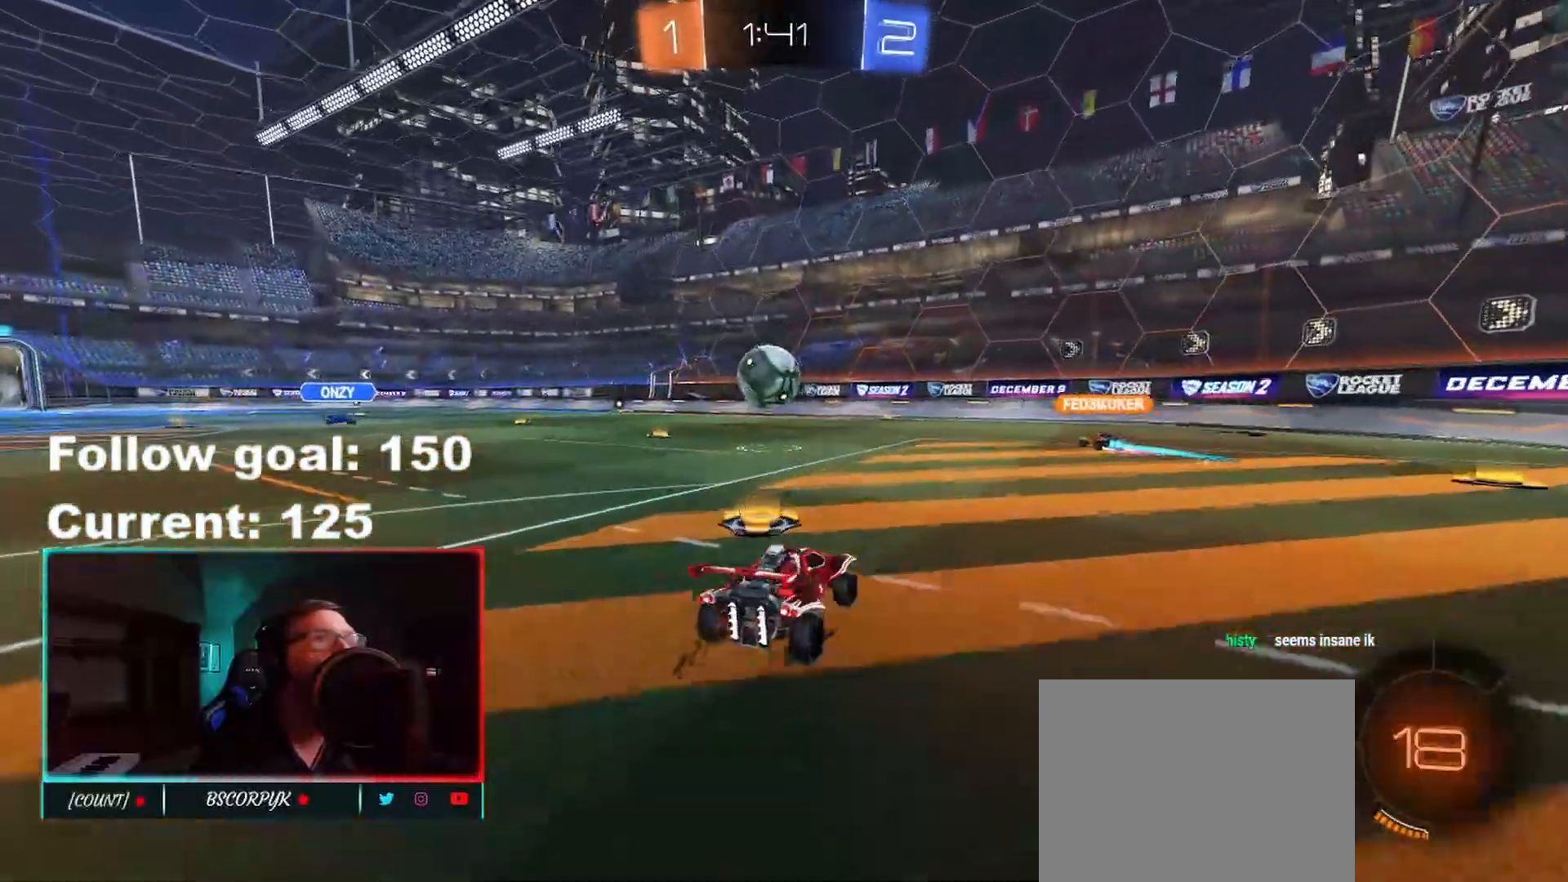
{"buttons": ["R2"], "left_stick": "right", "right_stick": "center", "events": []}
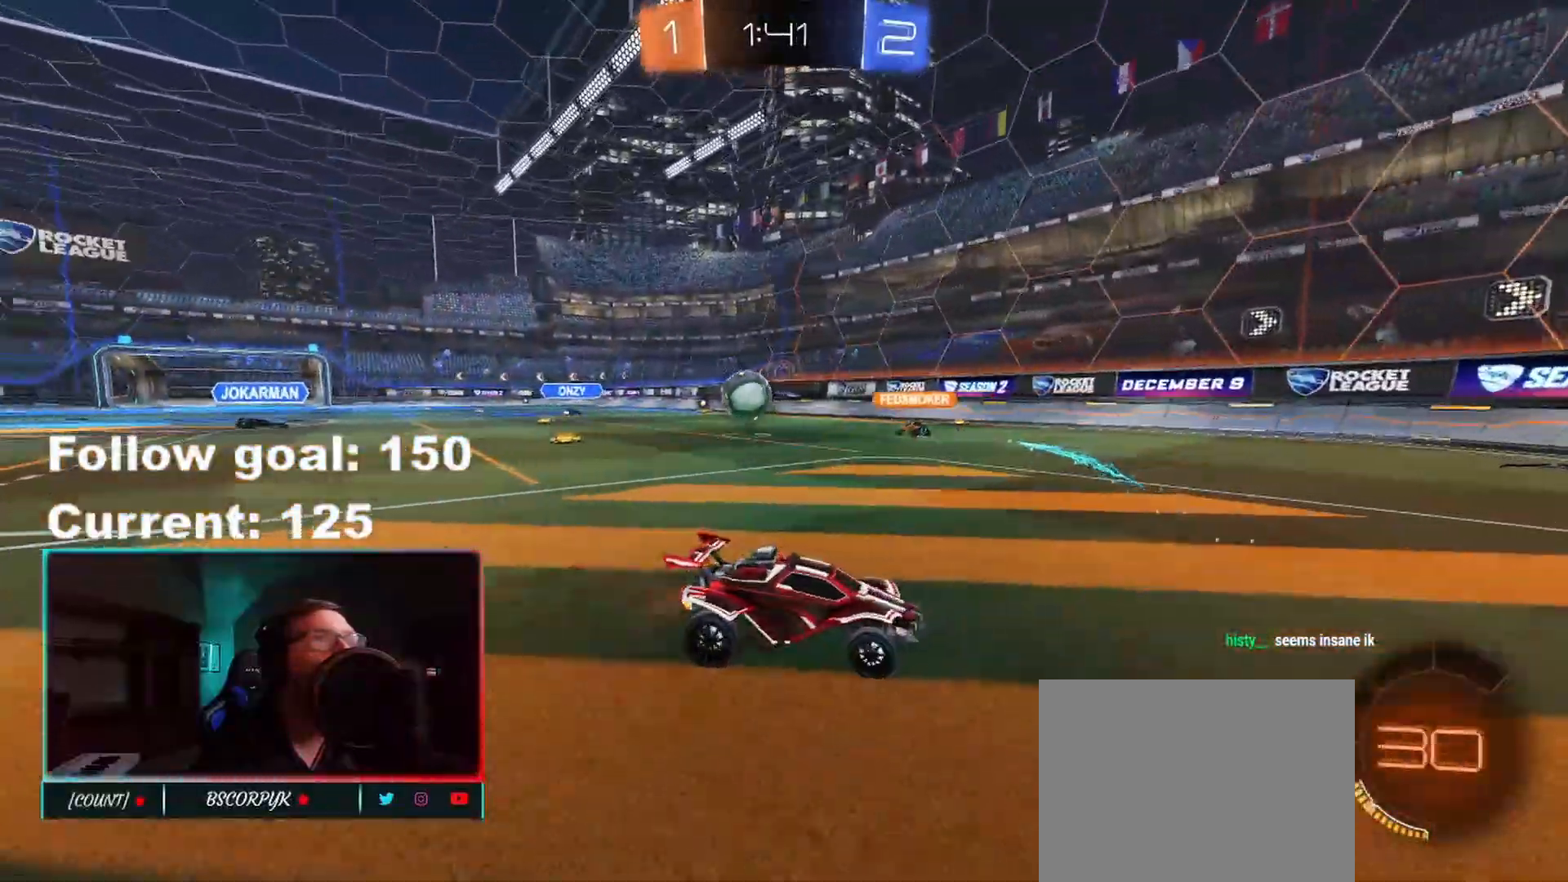
{"buttons": ["R2"], "left_stick": "left", "right_stick": "center", "events": [[33, "left_stick", "center"], [83, "left_stick", "left"]]}
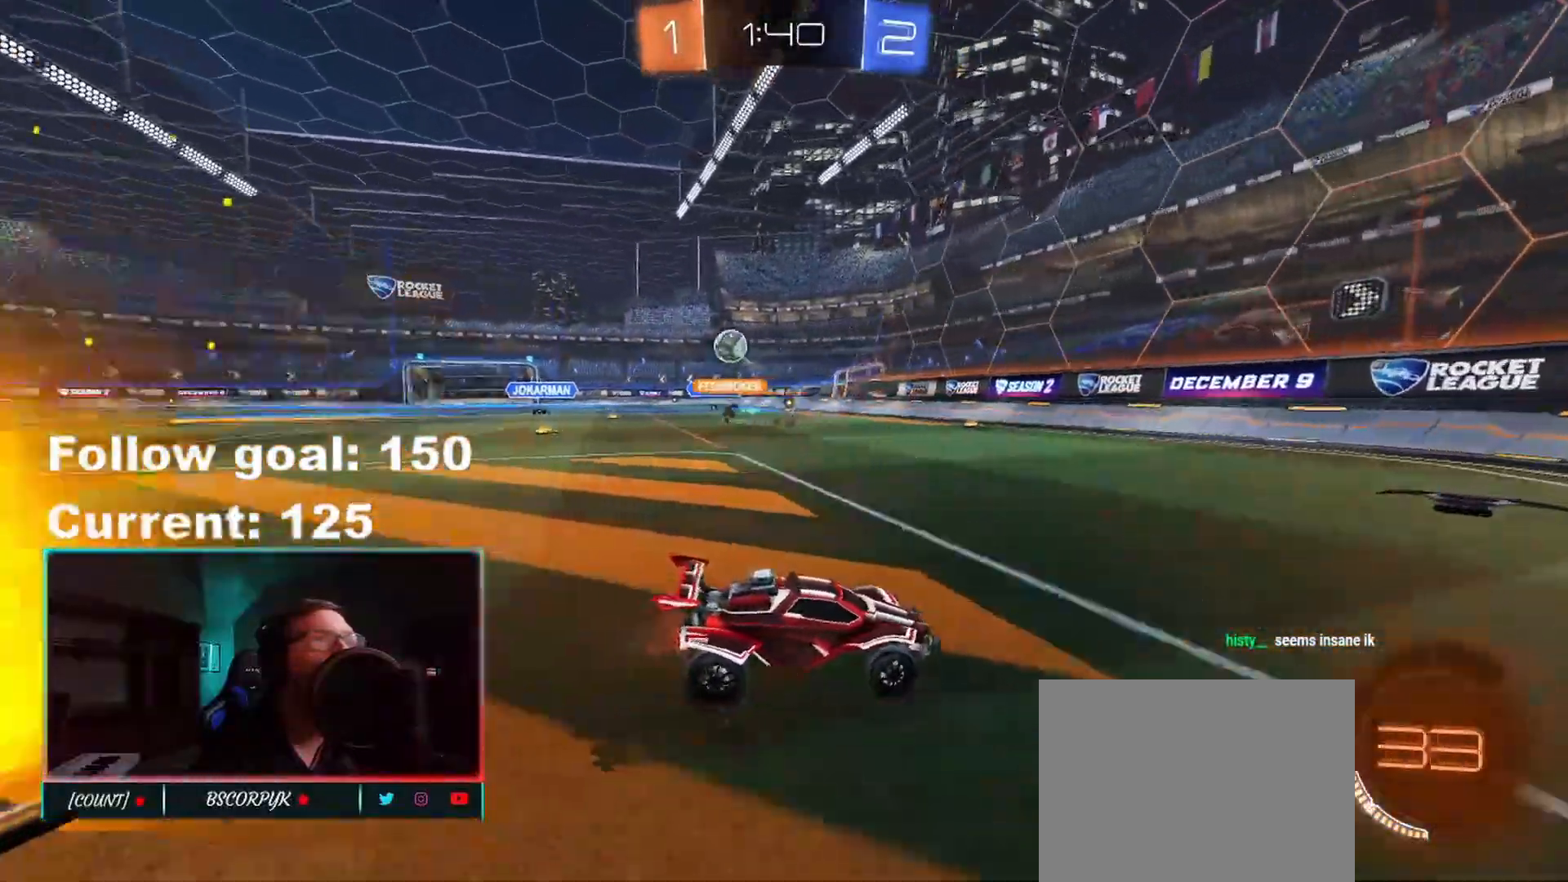
{"buttons": ["L1", "R2"], "left_stick": "left", "right_stick": "center", "events": [[183, "left_stick", "center"], [300, "left_stick", "left"], [450, "L1", "down"]]}
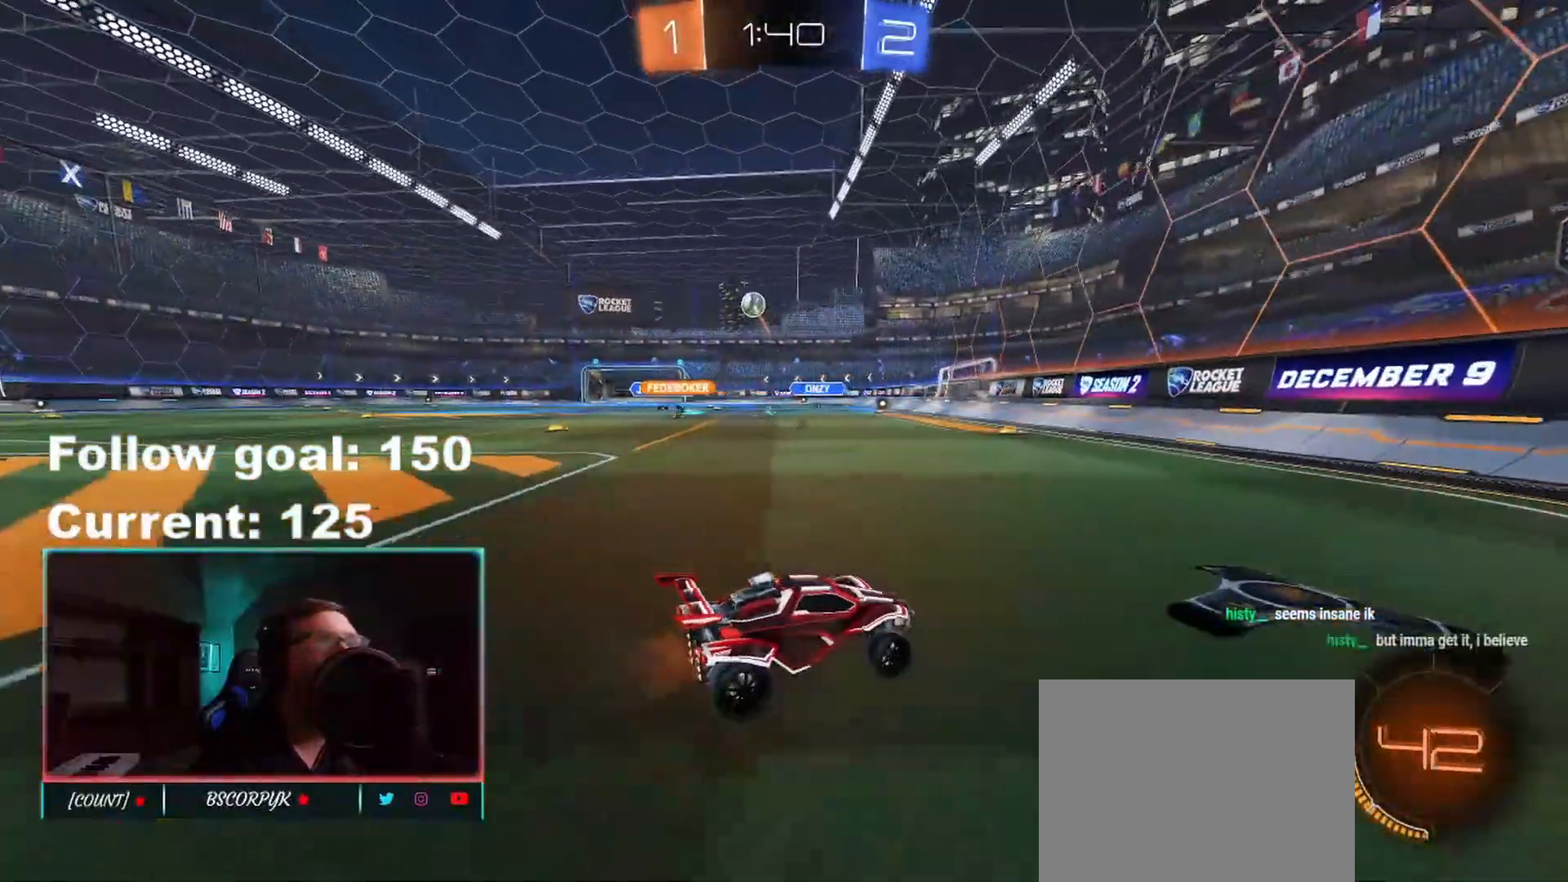
{"buttons": ["R1", "R2"], "left_stick": "center", "right_stick": "center", "events": [[67, "L1", "up"], [283, "left_stick", "center"], [317, "R1", "down"]]}
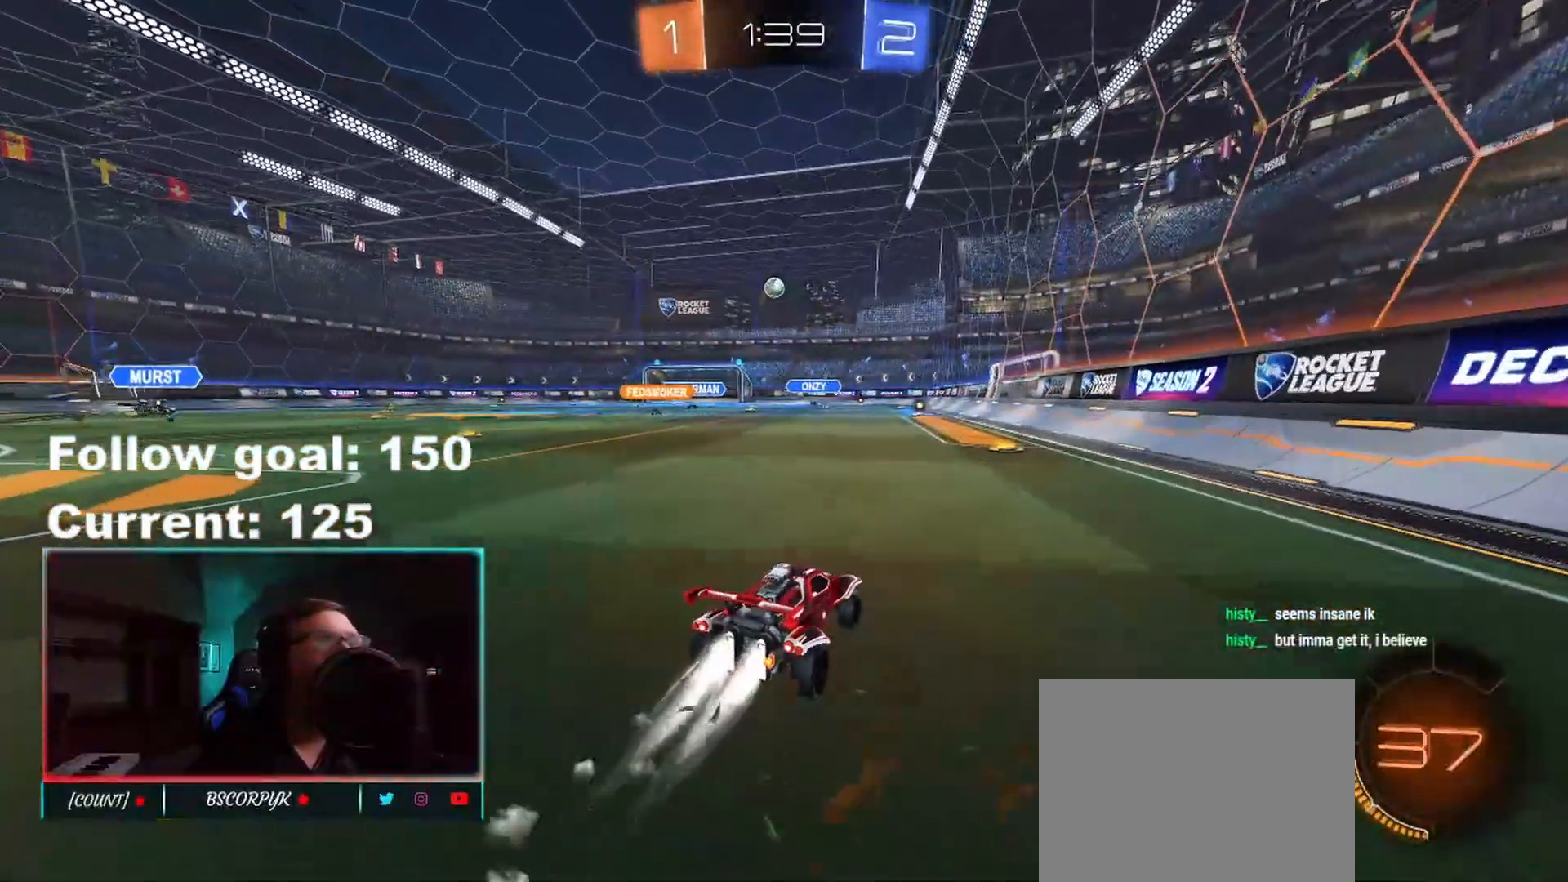
{"buttons": ["R2"], "left_stick": "center", "right_stick": "center", "events": [[233, "left_stick", "right"], [367, "left_stick", "center"], [483, "R1", "up"]]}
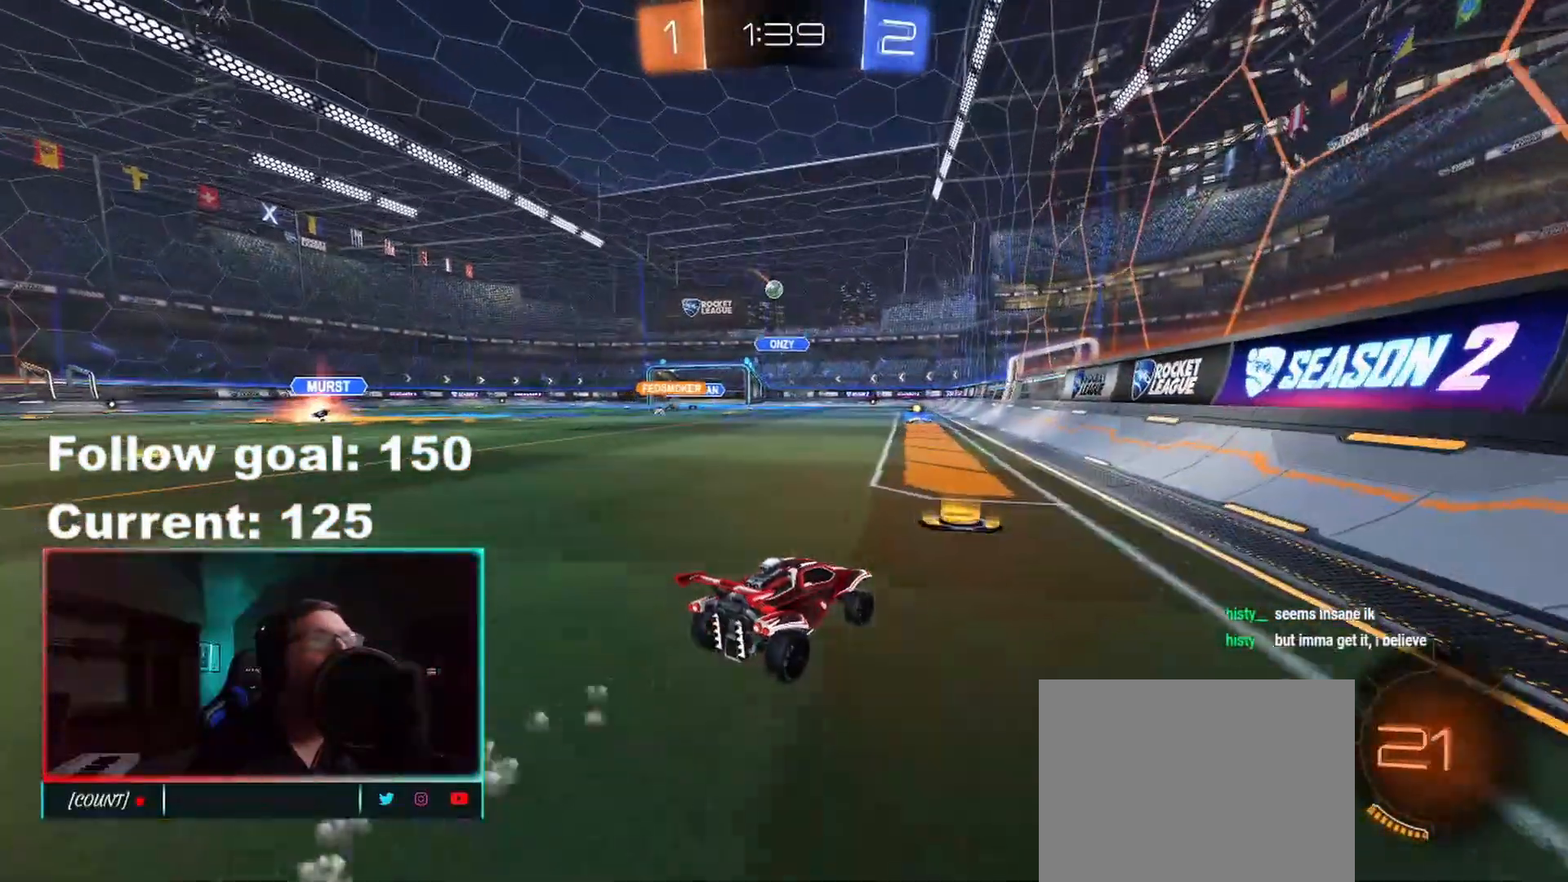
{"buttons": ["R2"], "left_stick": "center", "right_stick": "center", "events": [[33, "left_stick", "left"], [217, "left_stick", "center"]]}
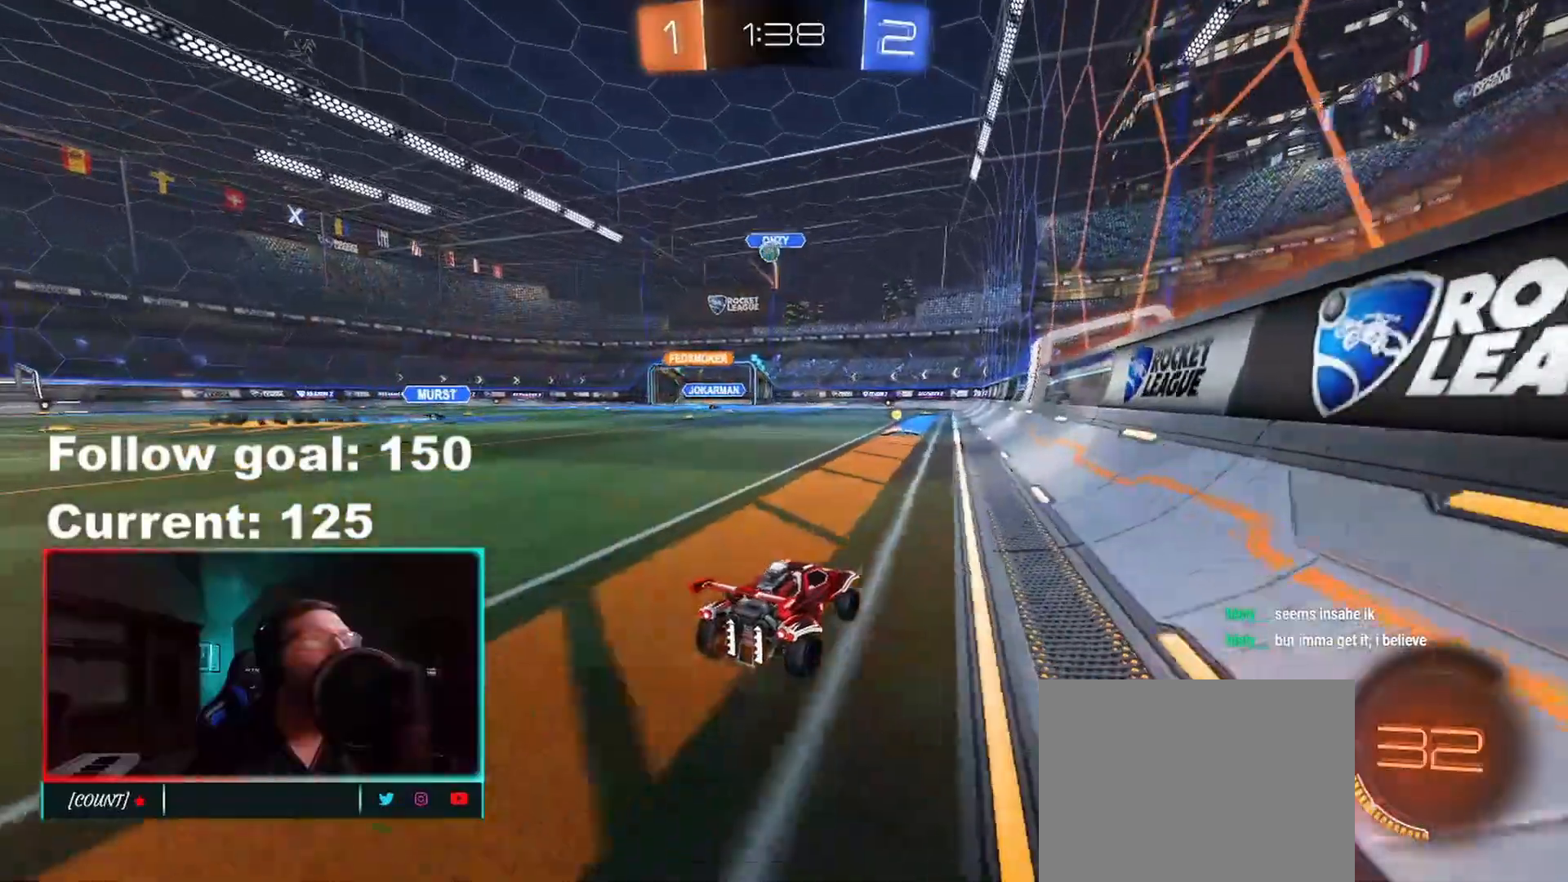
{"buttons": ["L2"], "left_stick": "down-left", "right_stick": "center", "events": [[67, "left_stick", "left"], [117, "R2", "up"], [267, "left_stick", "down-left"], [333, "L2", "down"]]}
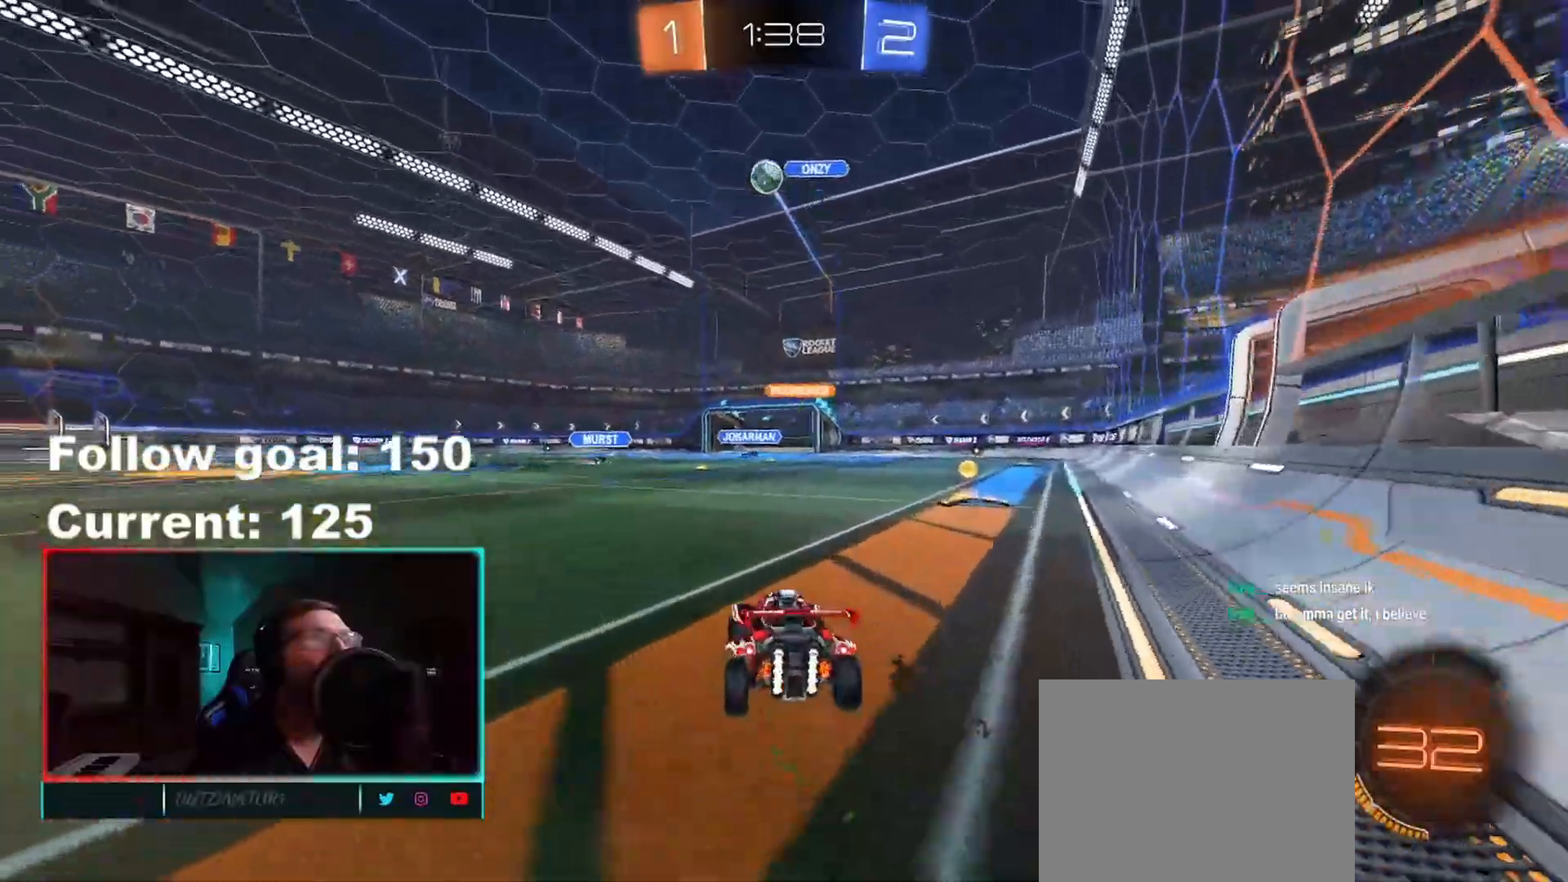
{"buttons": ["R1", "R2"], "left_stick": "down-left", "right_stick": "center", "events": [[50, "R2", "down"], [67, "L2", "up"], [183, "L1", "down"], [283, "L1", "up"], [367, "Y", "down"], [483, "R1", "down"], [483, "Y", "up"]]}